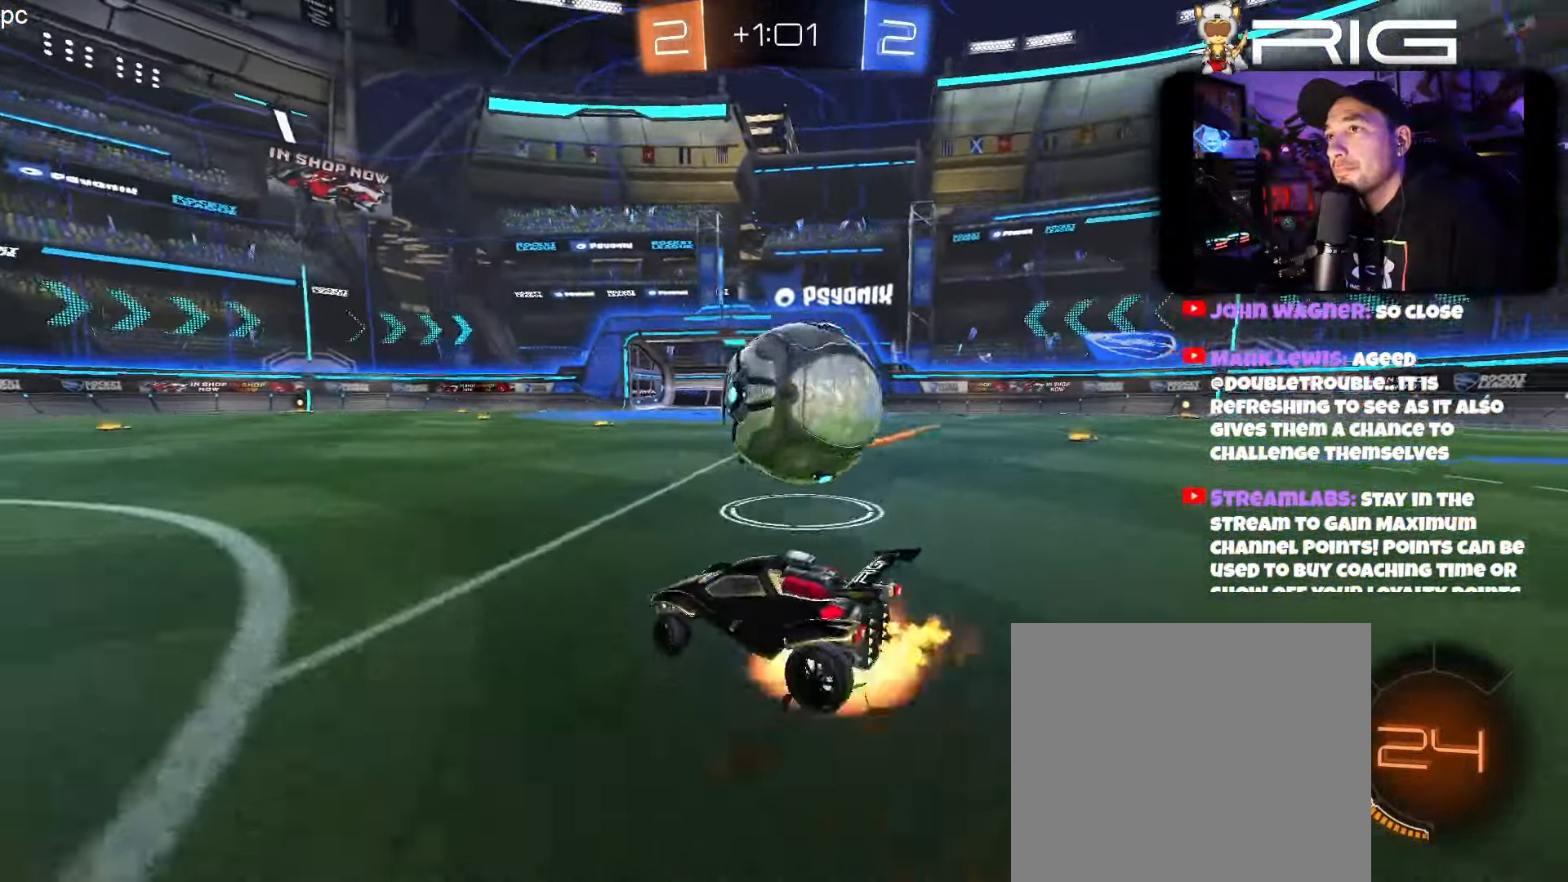
Gameplay with a controller (Xbox layout); each line is a JSON object with the inputs held at the frame after it. "events" lists button and stick changes between this image and that frame as [ms after this image, input, new state], when the widget could be followed in between. Not read: A right_stick.
{"buttons": ["R2"], "left_stick": "center", "events": [[284, "left_stick", "center"]]}
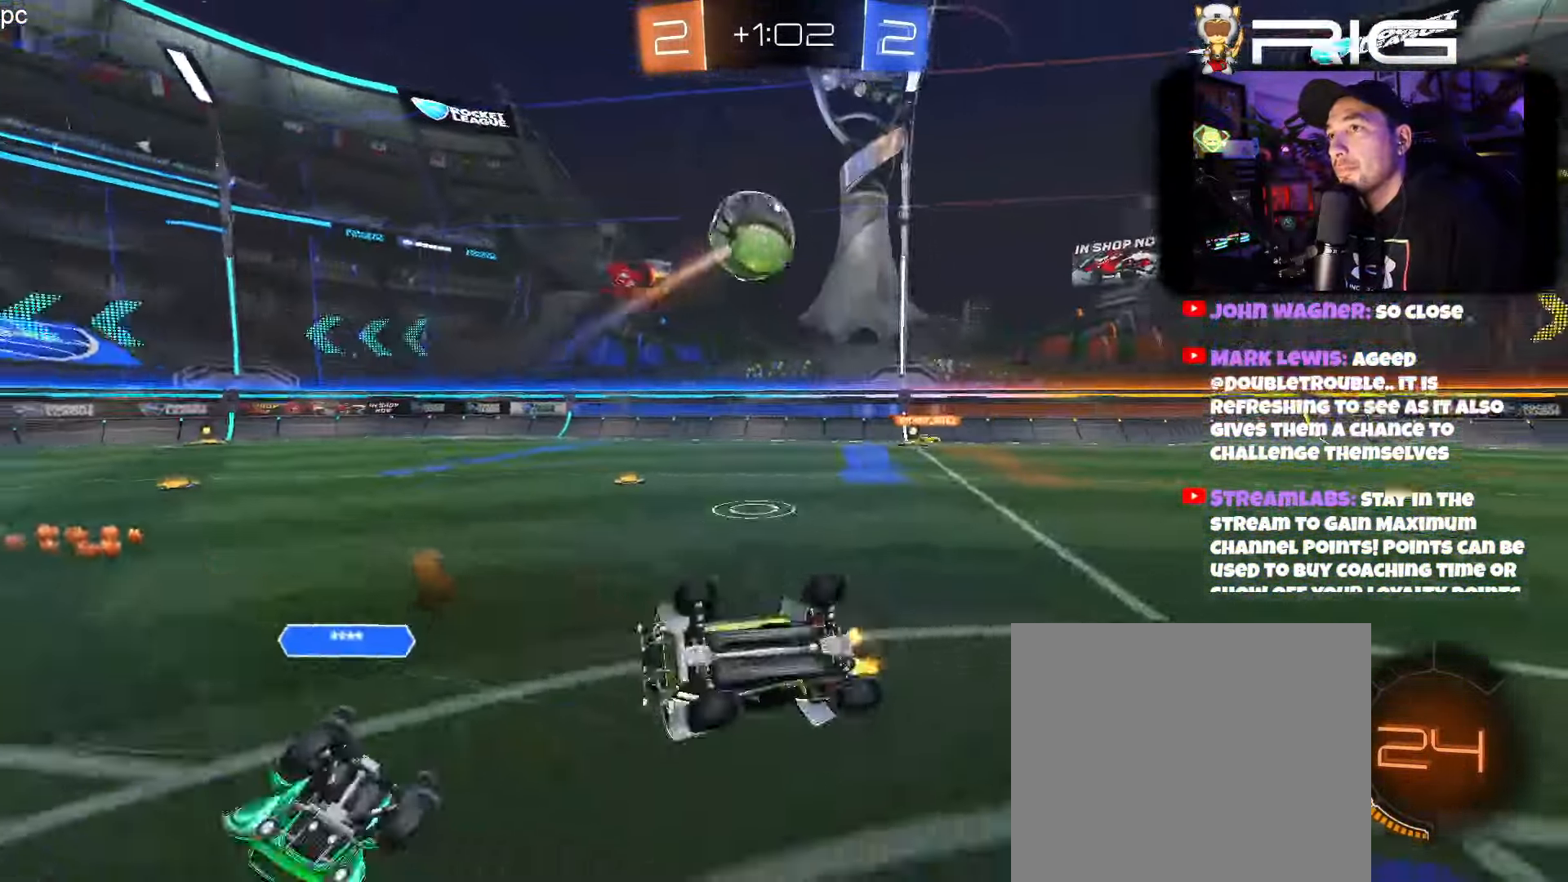
{"buttons": ["R2"], "left_stick": "left", "events": [[134, "left_stick", "left"]]}
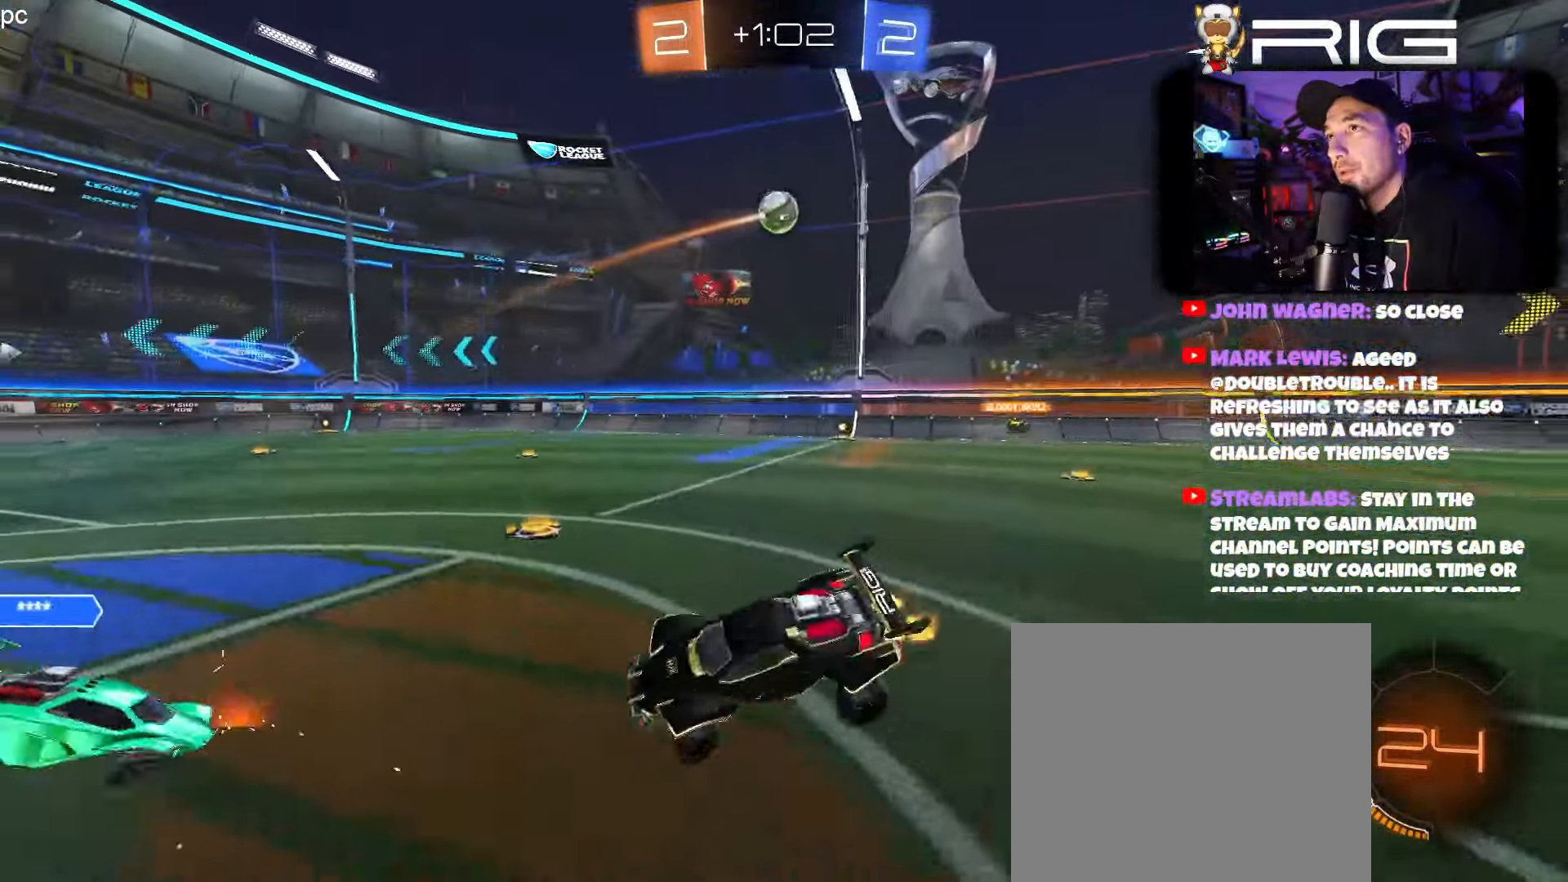
{"buttons": ["DPAD_LEFT"], "left_stick": "center", "events": [[84, "left_stick", "center"], [117, "R2", "up"], [134, "DPAD_LEFT", "down"]]}
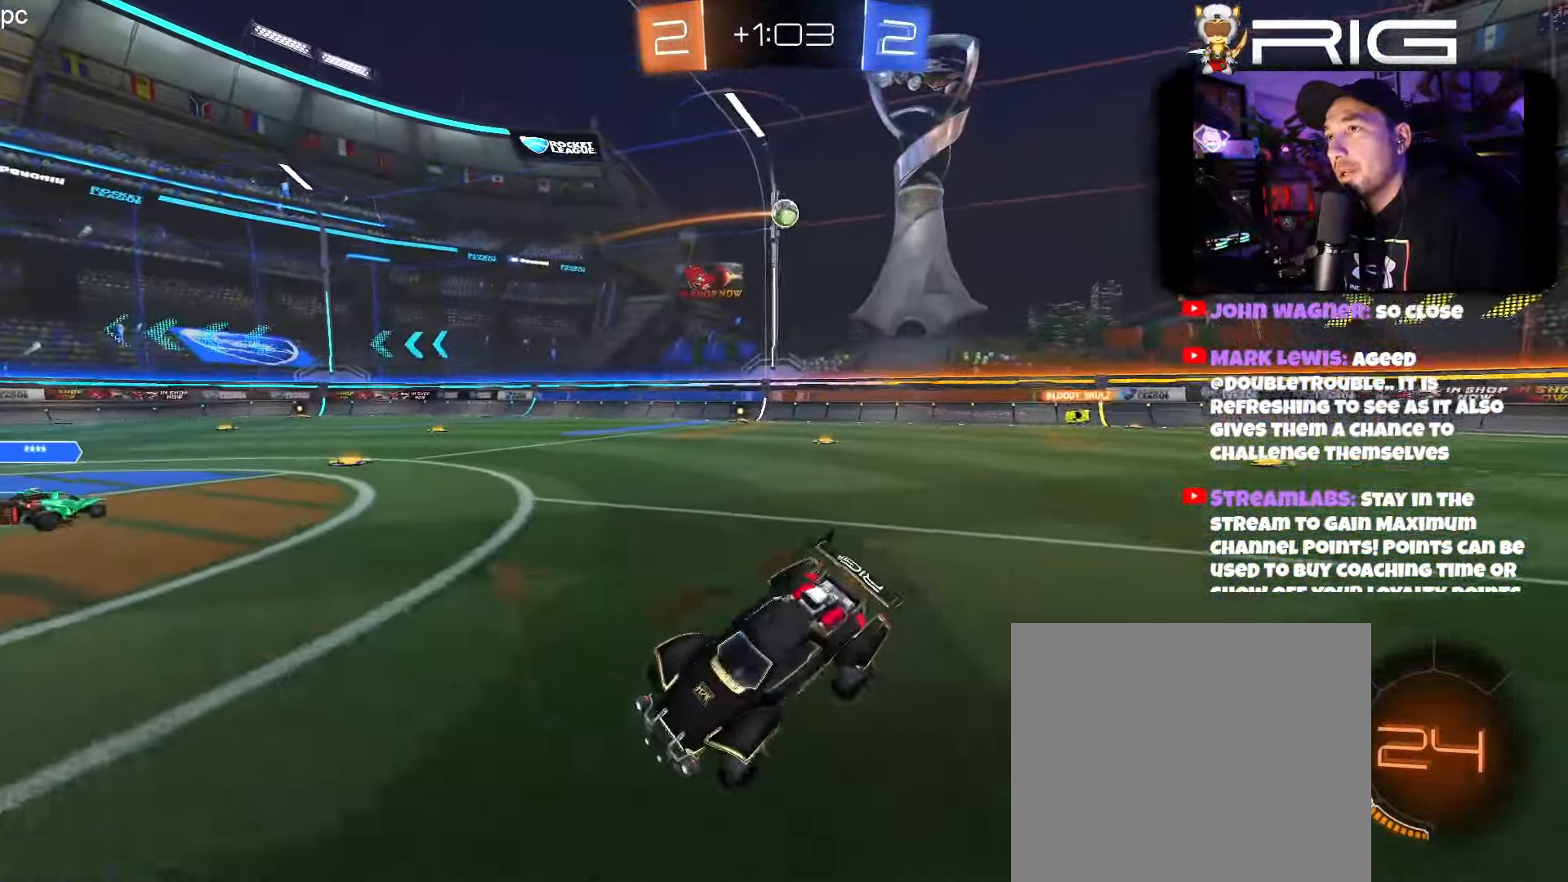
{"buttons": ["DPAD_LEFT"], "left_stick": "left", "events": [[333, "left_stick", "left"]]}
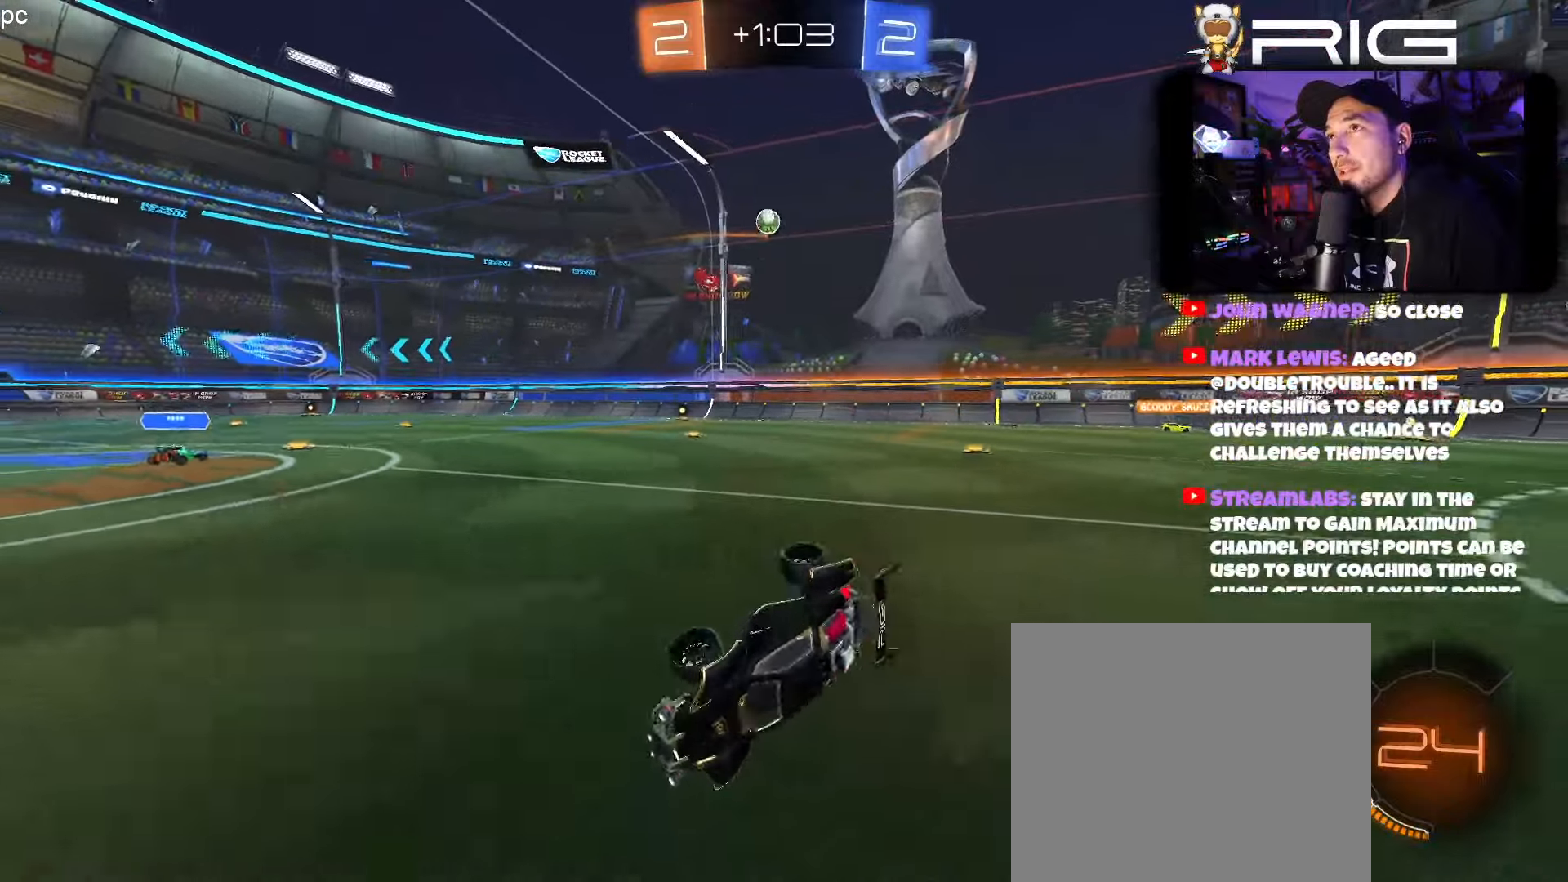
{"buttons": ["DPAD_LEFT"], "left_stick": "left", "events": []}
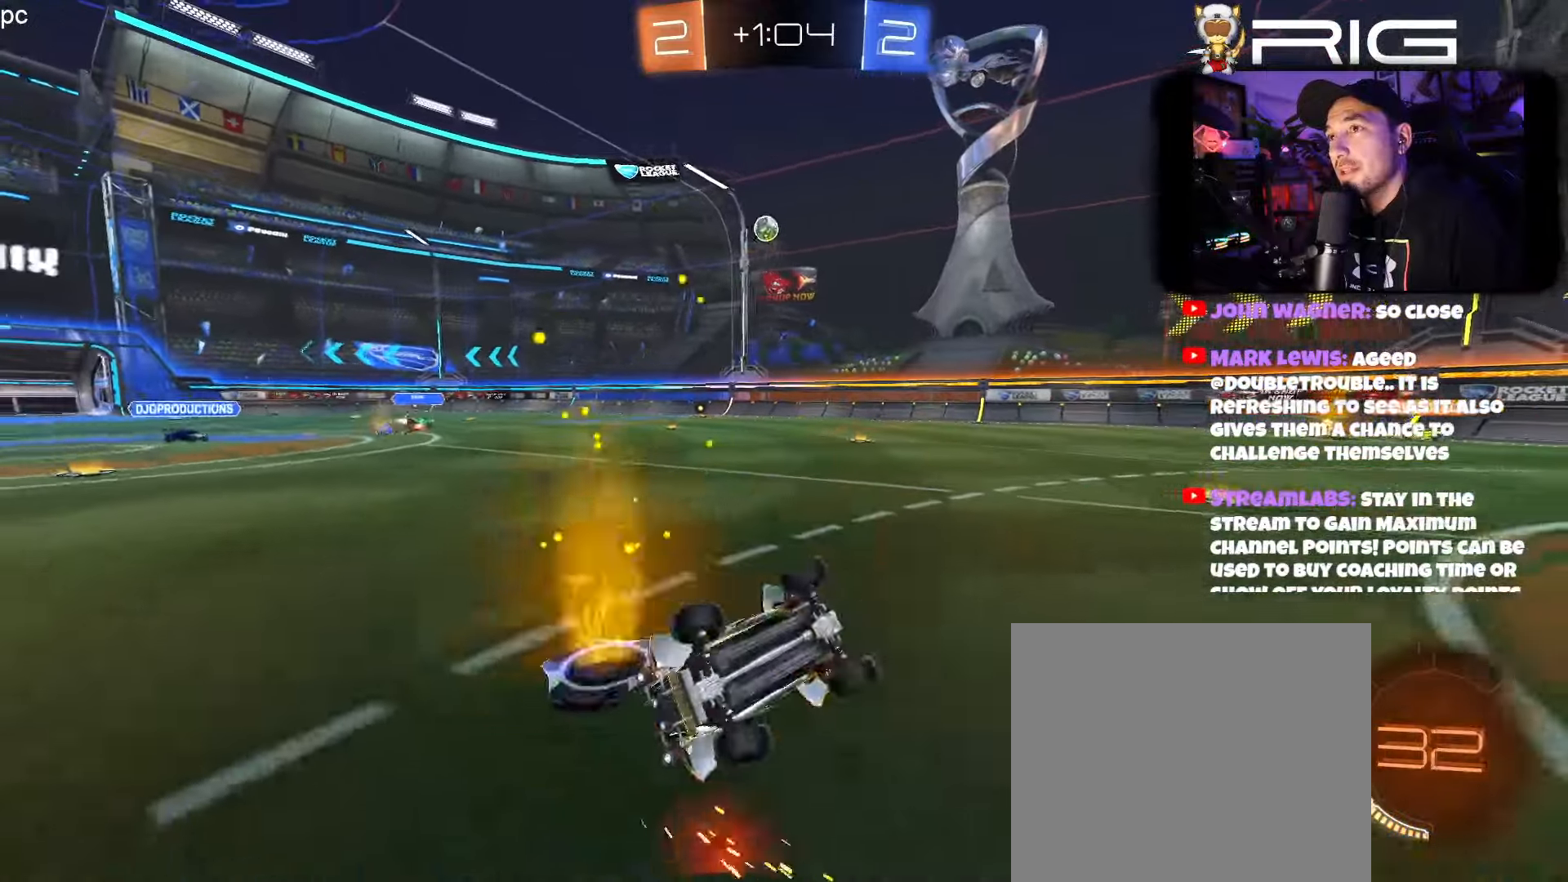
{"buttons": ["L2", "DPAD_LEFT"], "left_stick": "center", "events": [[283, "left_stick", "center"], [383, "L2", "down"]]}
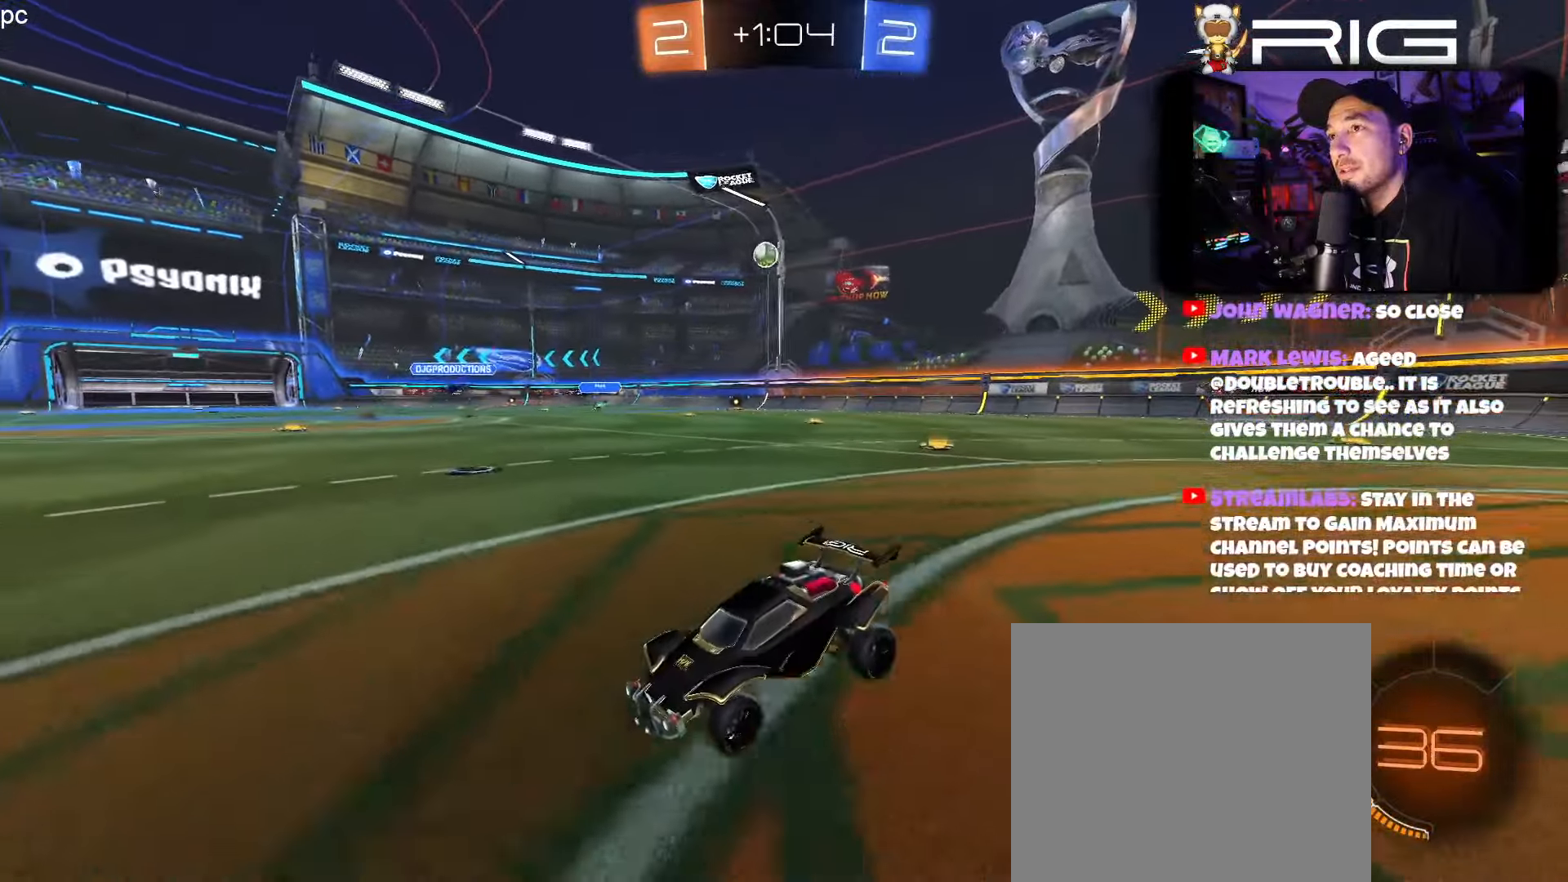
{"buttons": ["L2"], "left_stick": "down", "events": [[416, "left_stick", "down"], [500, "DPAD_LEFT", "up"]]}
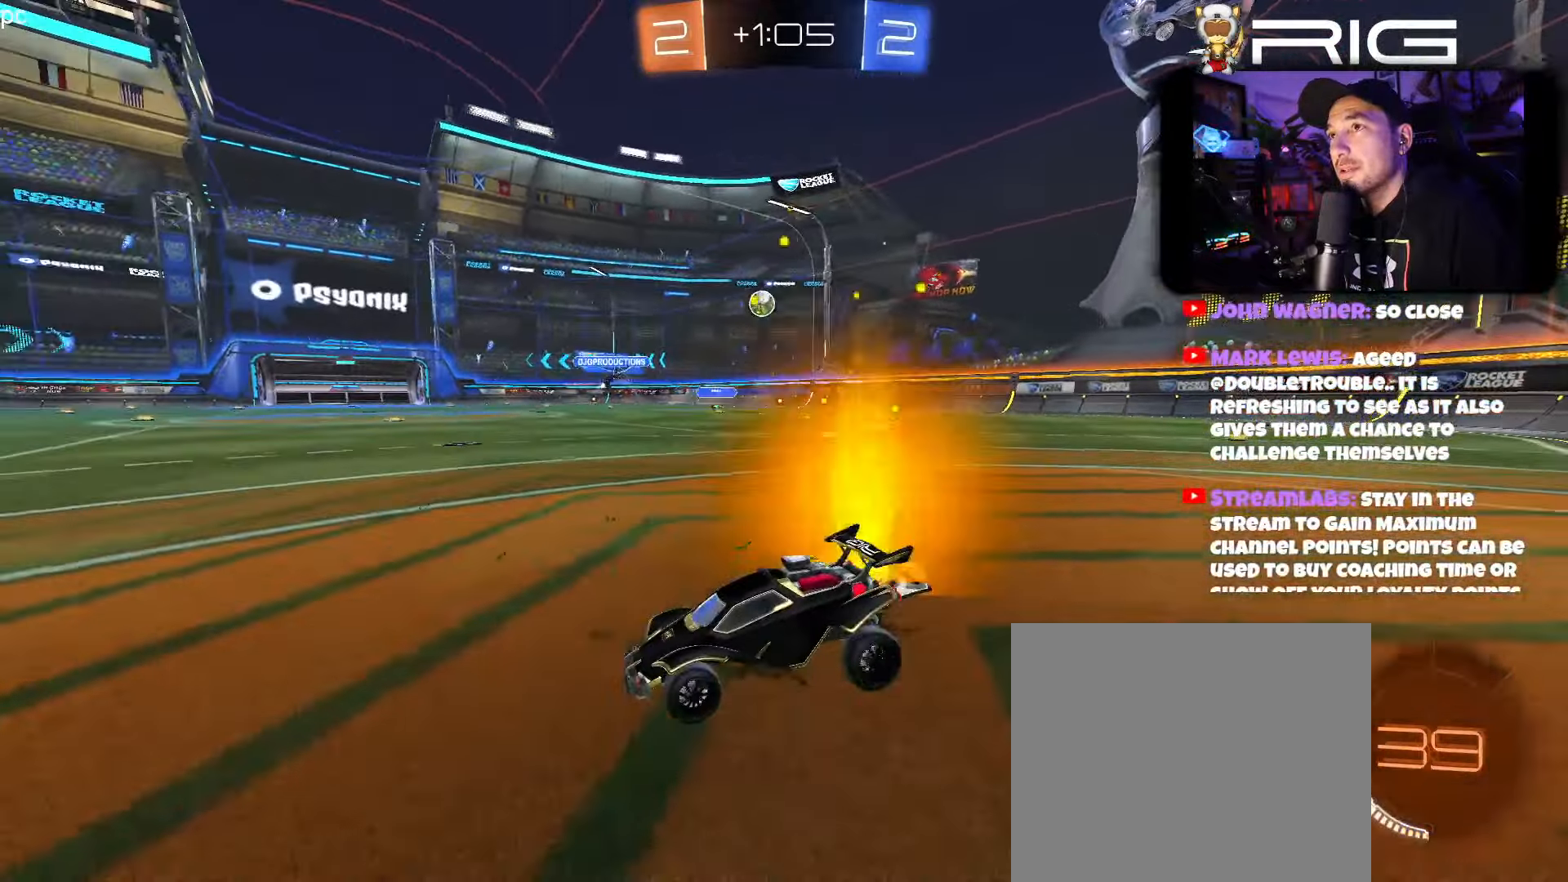
{"buttons": [], "left_stick": "center", "events": [[66, "left_stick", "down-right"], [250, "left_stick", "center"], [366, "L2", "up"]]}
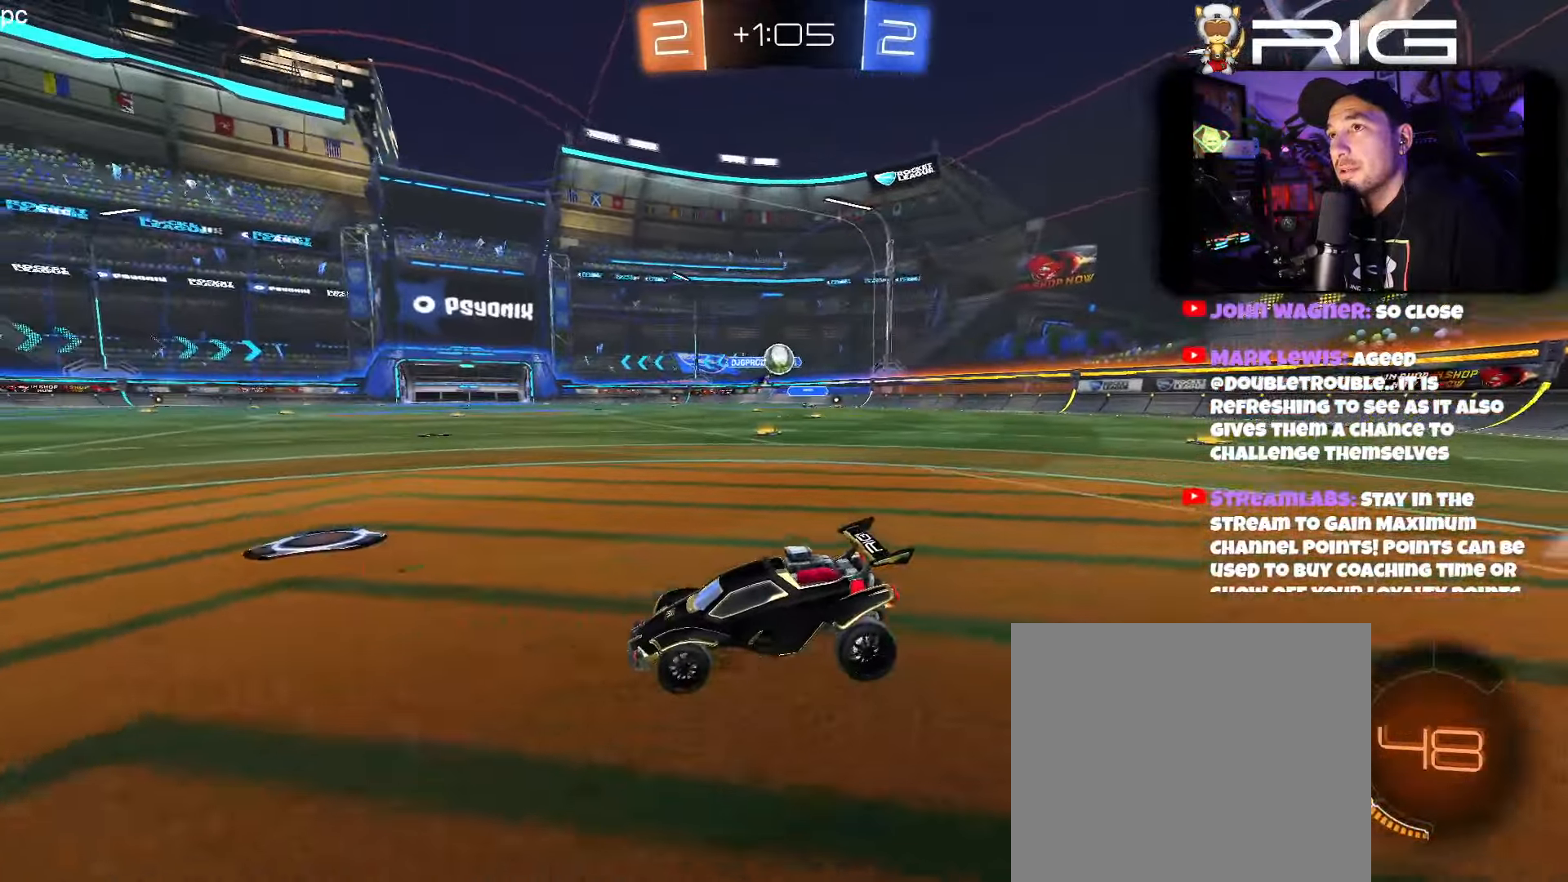
{"buttons": ["L2"], "left_stick": "right", "events": [[216, "L2", "down"], [300, "left_stick", "left"], [416, "left_stick", "right"]]}
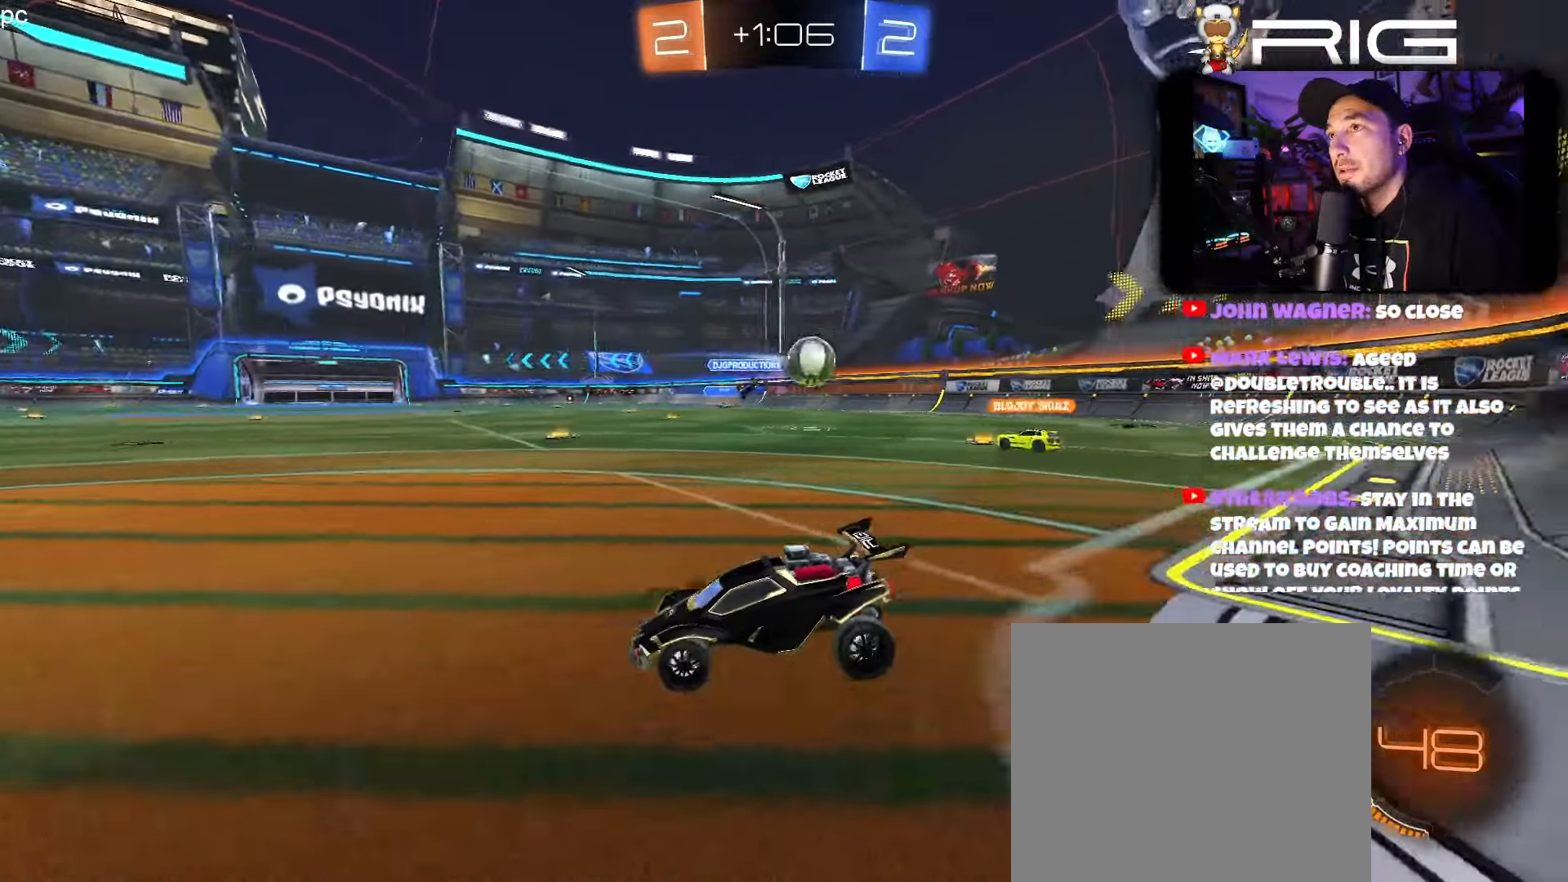
{"buttons": ["L2"], "left_stick": "center", "events": [[150, "left_stick", "center"], [416, "left_stick", "right"], [466, "left_stick", "center"]]}
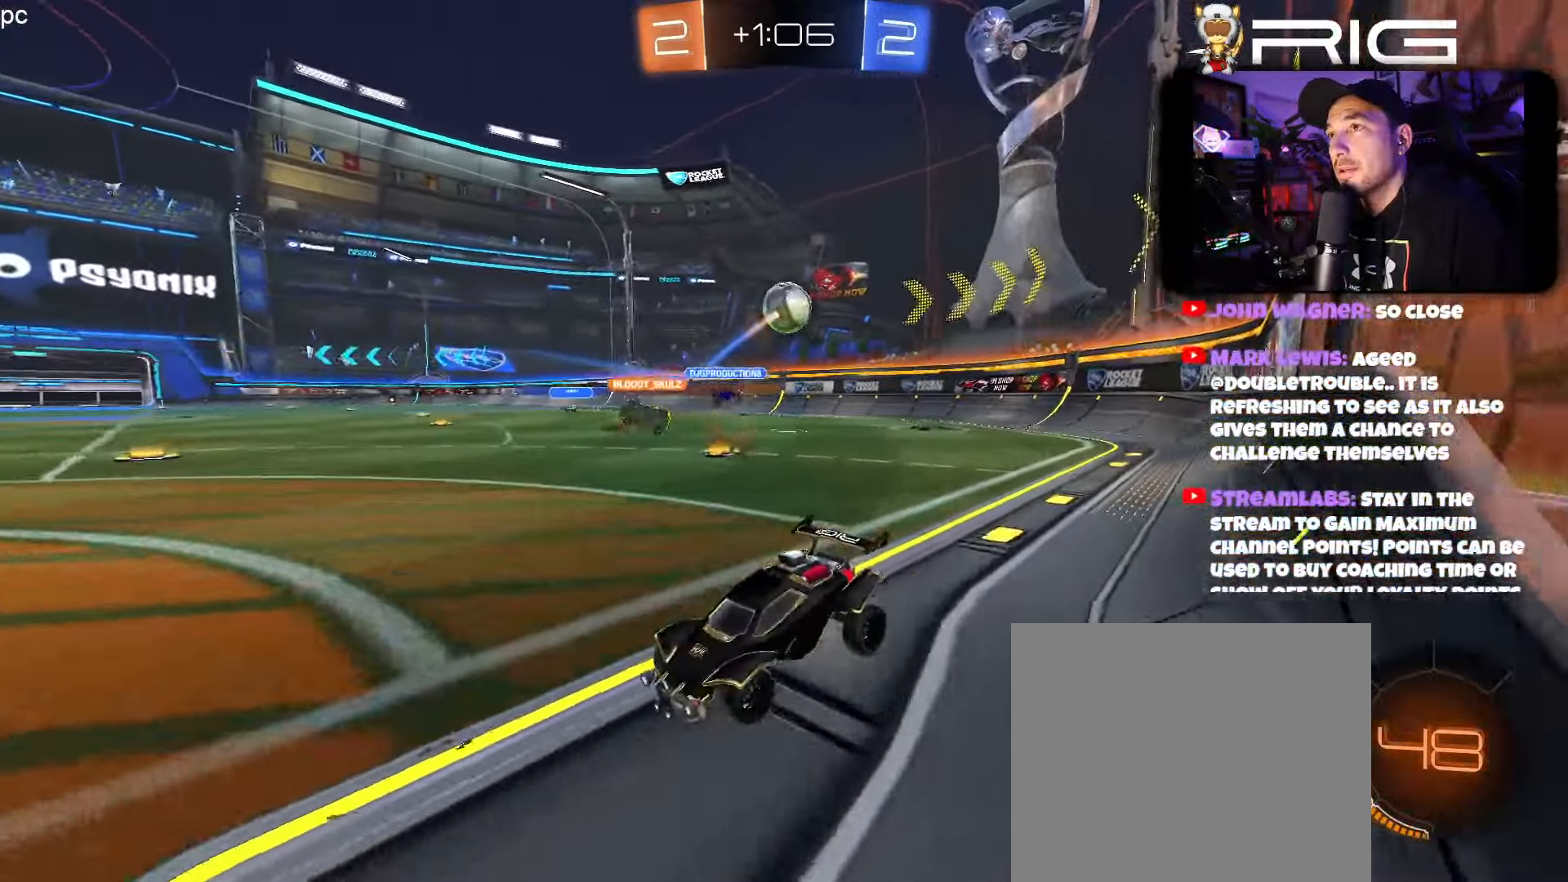
{"buttons": ["L2"], "left_stick": "right", "events": [[33, "left_stick", "right"]]}
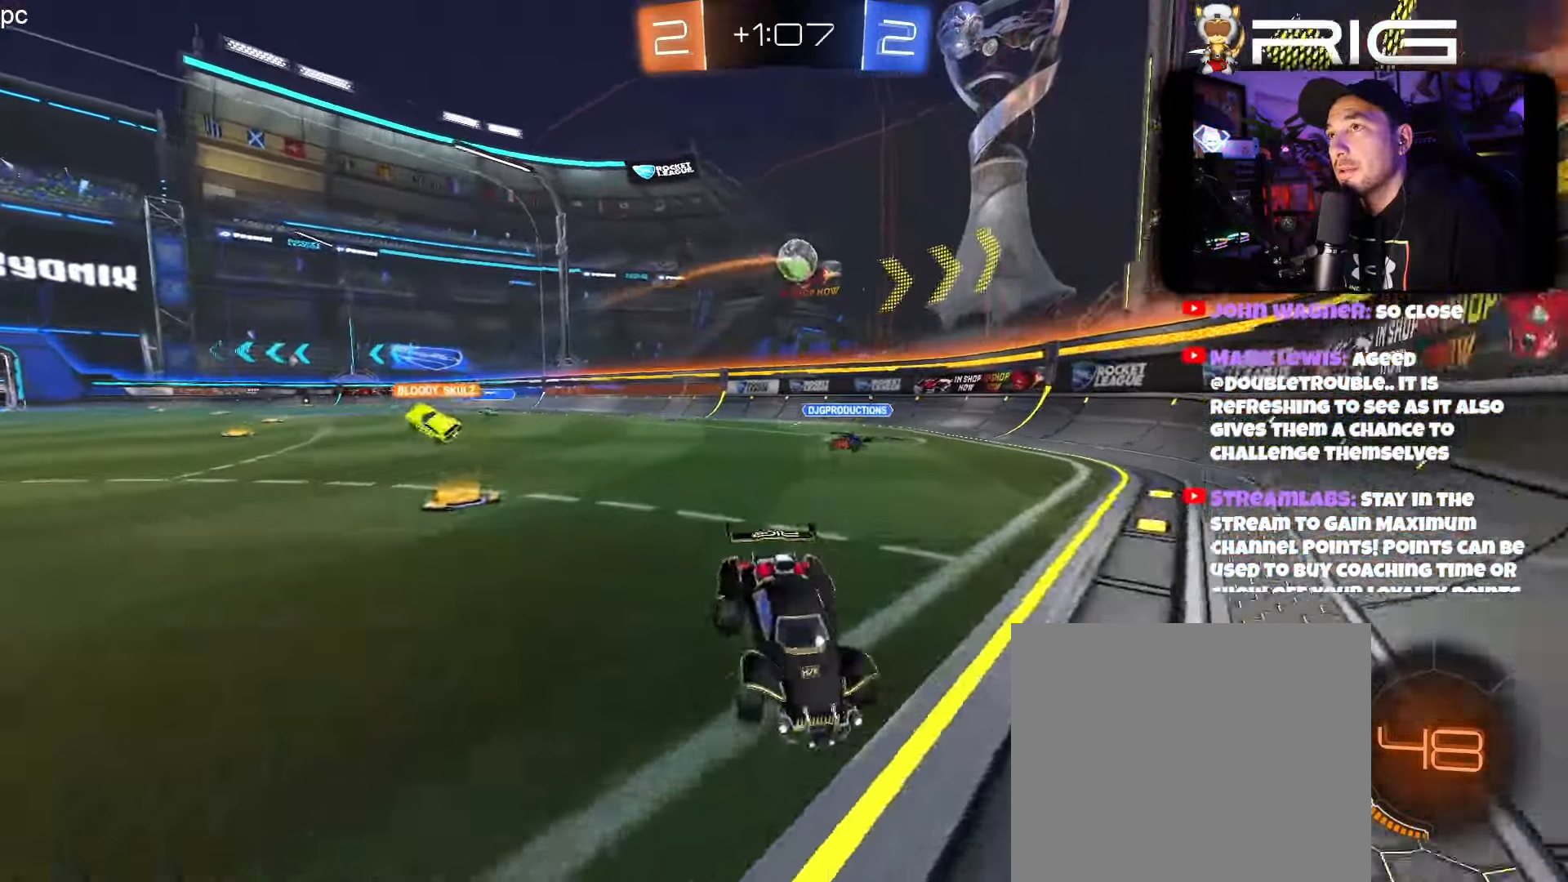
{"buttons": ["L2"], "left_stick": "down", "events": [[216, "left_stick", "down"]]}
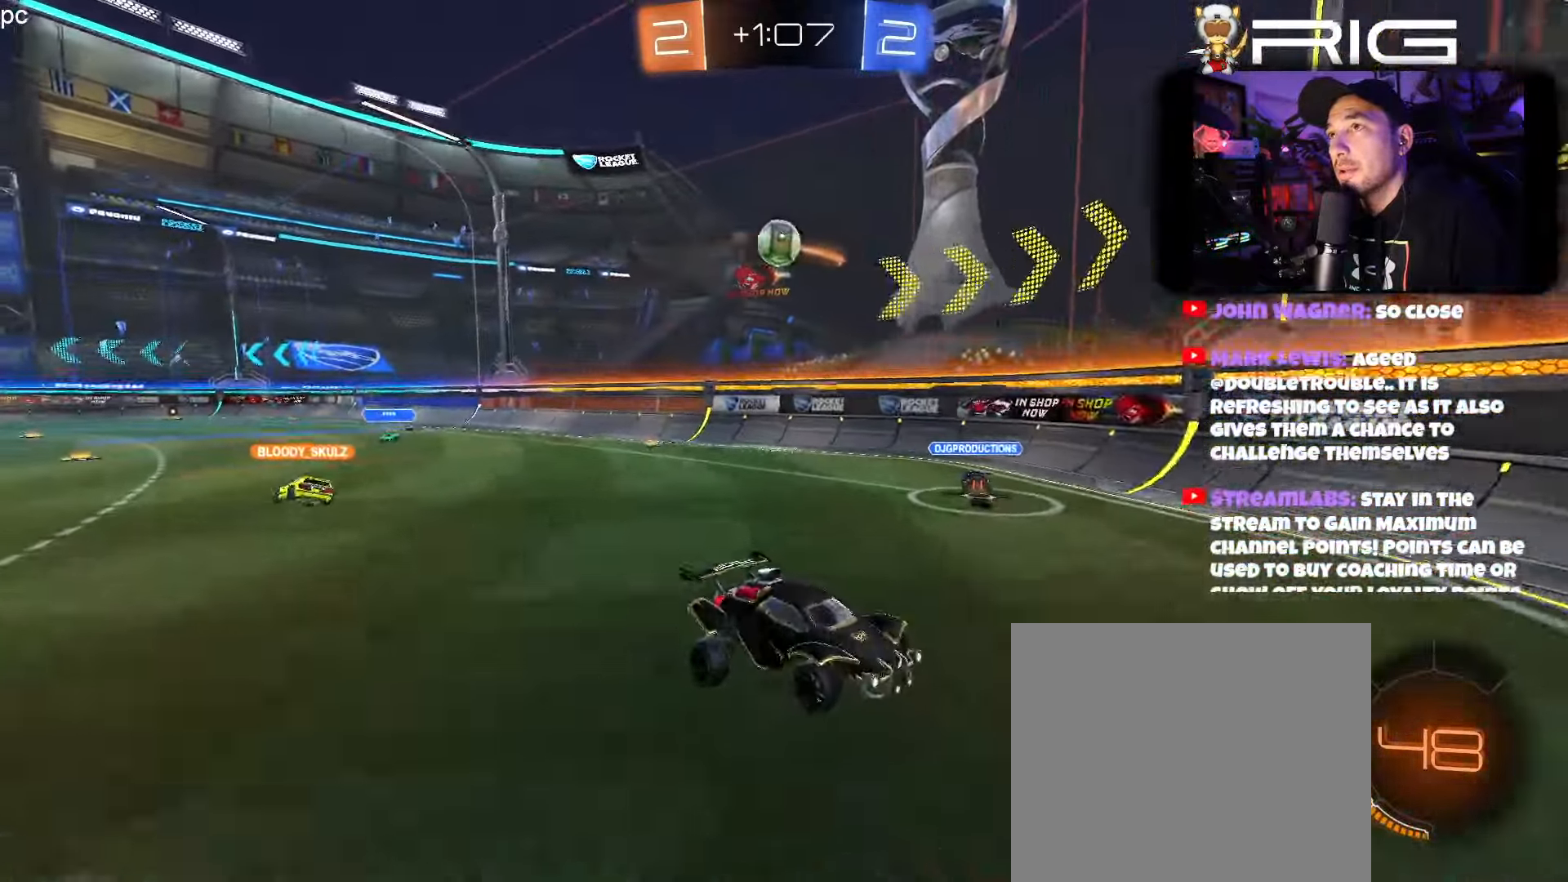
{"buttons": ["B"], "left_stick": "center", "events": [[200, "B", "down"], [200, "L2", "up"], [233, "left_stick", "right"], [466, "left_stick", "center"]]}
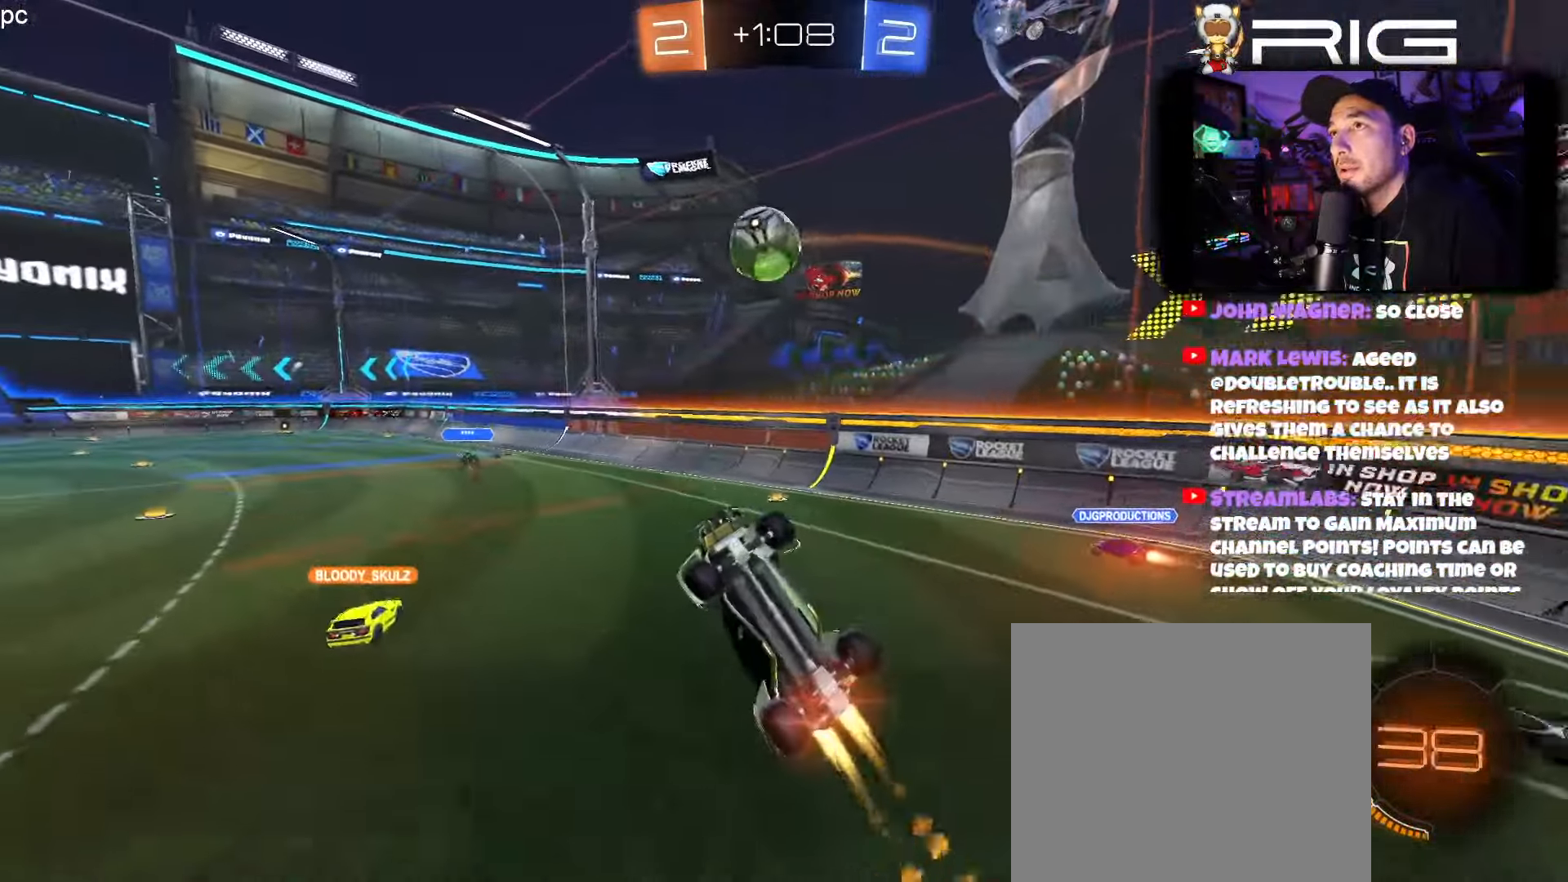
{"buttons": ["B", "L3"], "left_stick": "down", "events": [[83, "left_stick", "down-left"], [200, "left_stick", "center"], [333, "L3", "down"], [383, "L3", "up"], [383, "left_stick", "down"], [450, "L3", "down"]]}
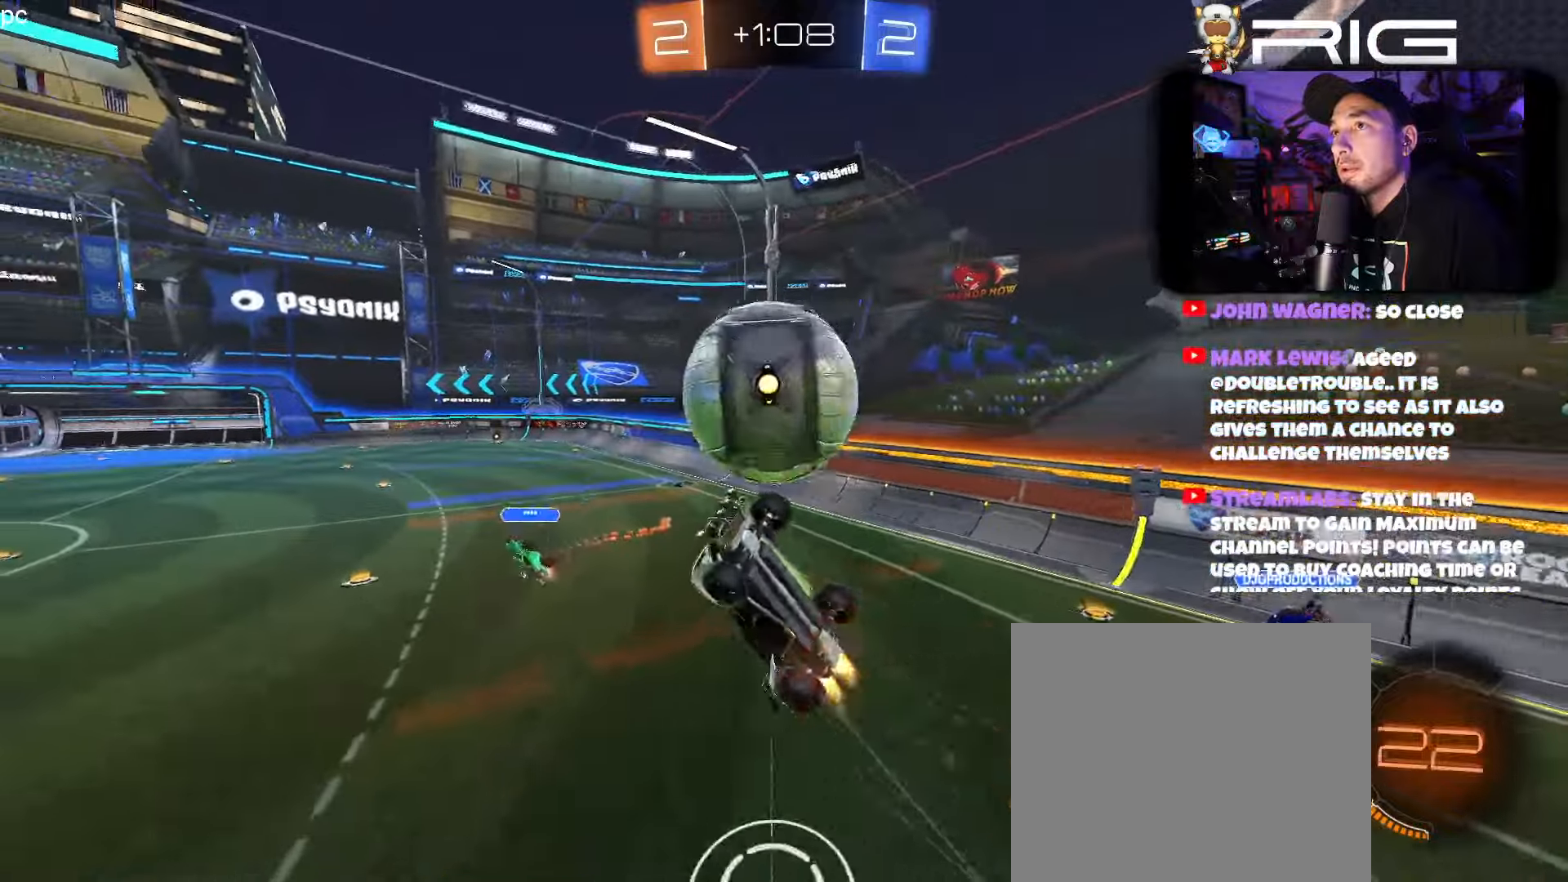
{"buttons": [], "left_stick": "up-left", "events": [[450, "B", "up"], [450, "L3", "up"], [483, "left_stick", "up-left"]]}
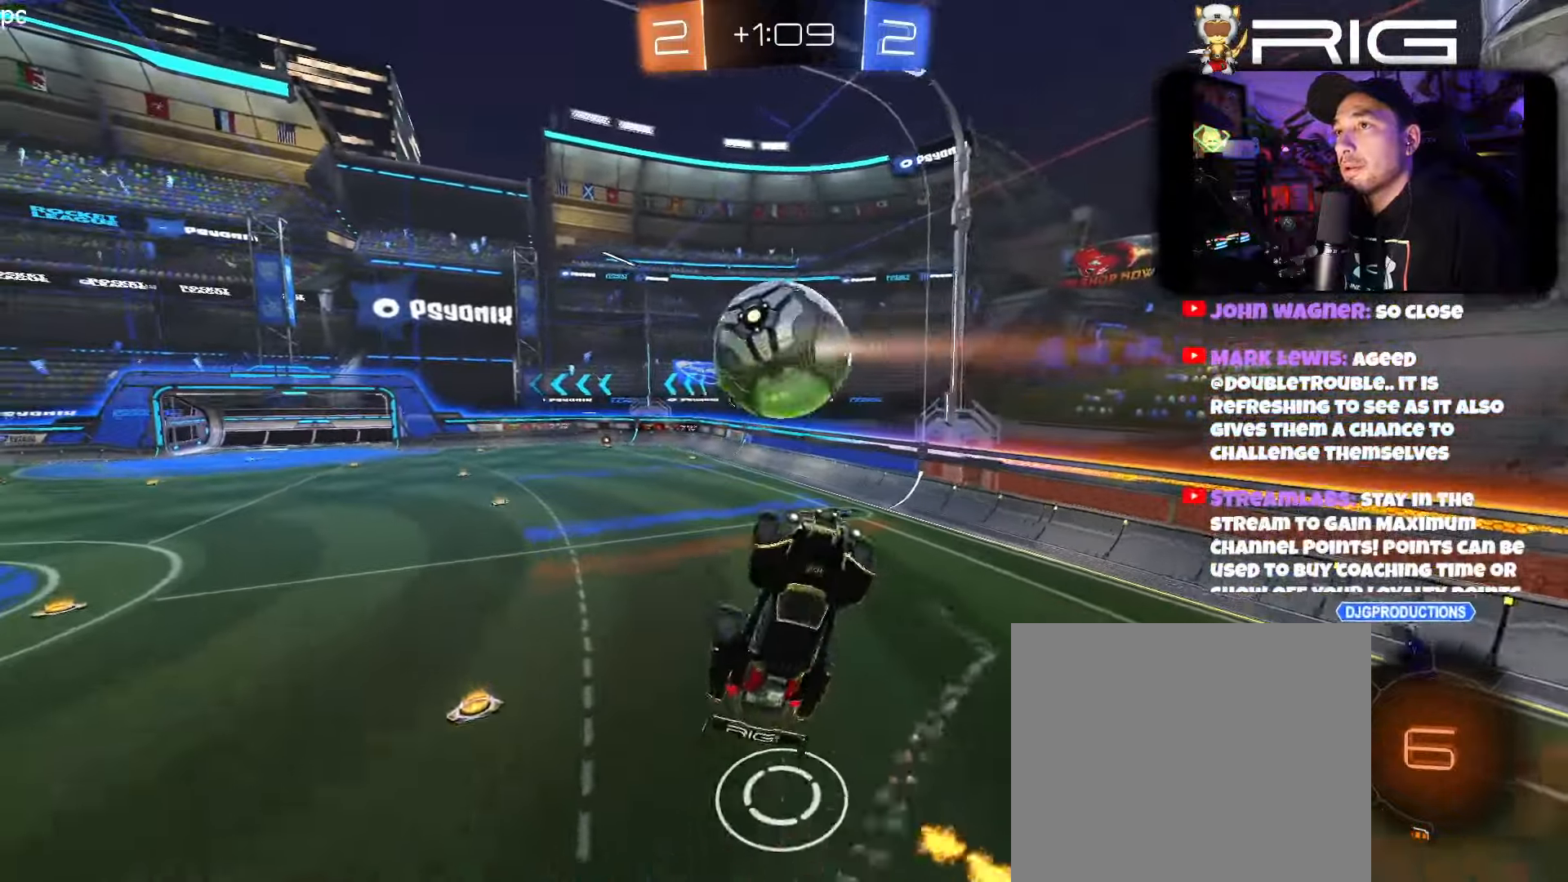
{"buttons": [], "left_stick": "up", "events": [[17, "left_stick", "up"]]}
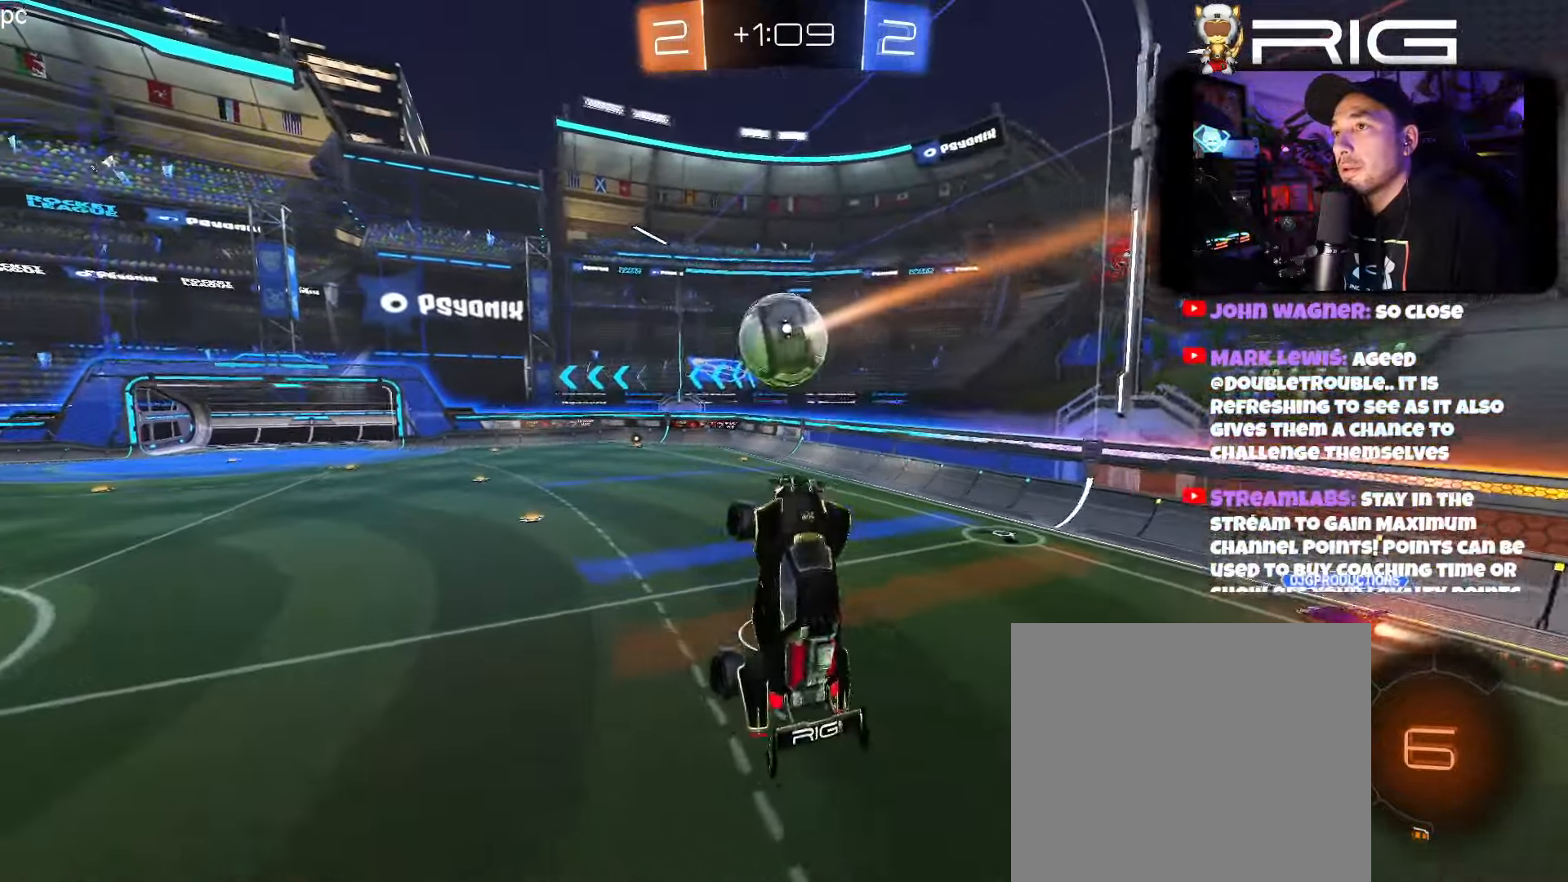
{"buttons": ["DPAD_LEFT"], "left_stick": "center", "events": [[200, "left_stick", "center"], [300, "DPAD_LEFT", "down"]]}
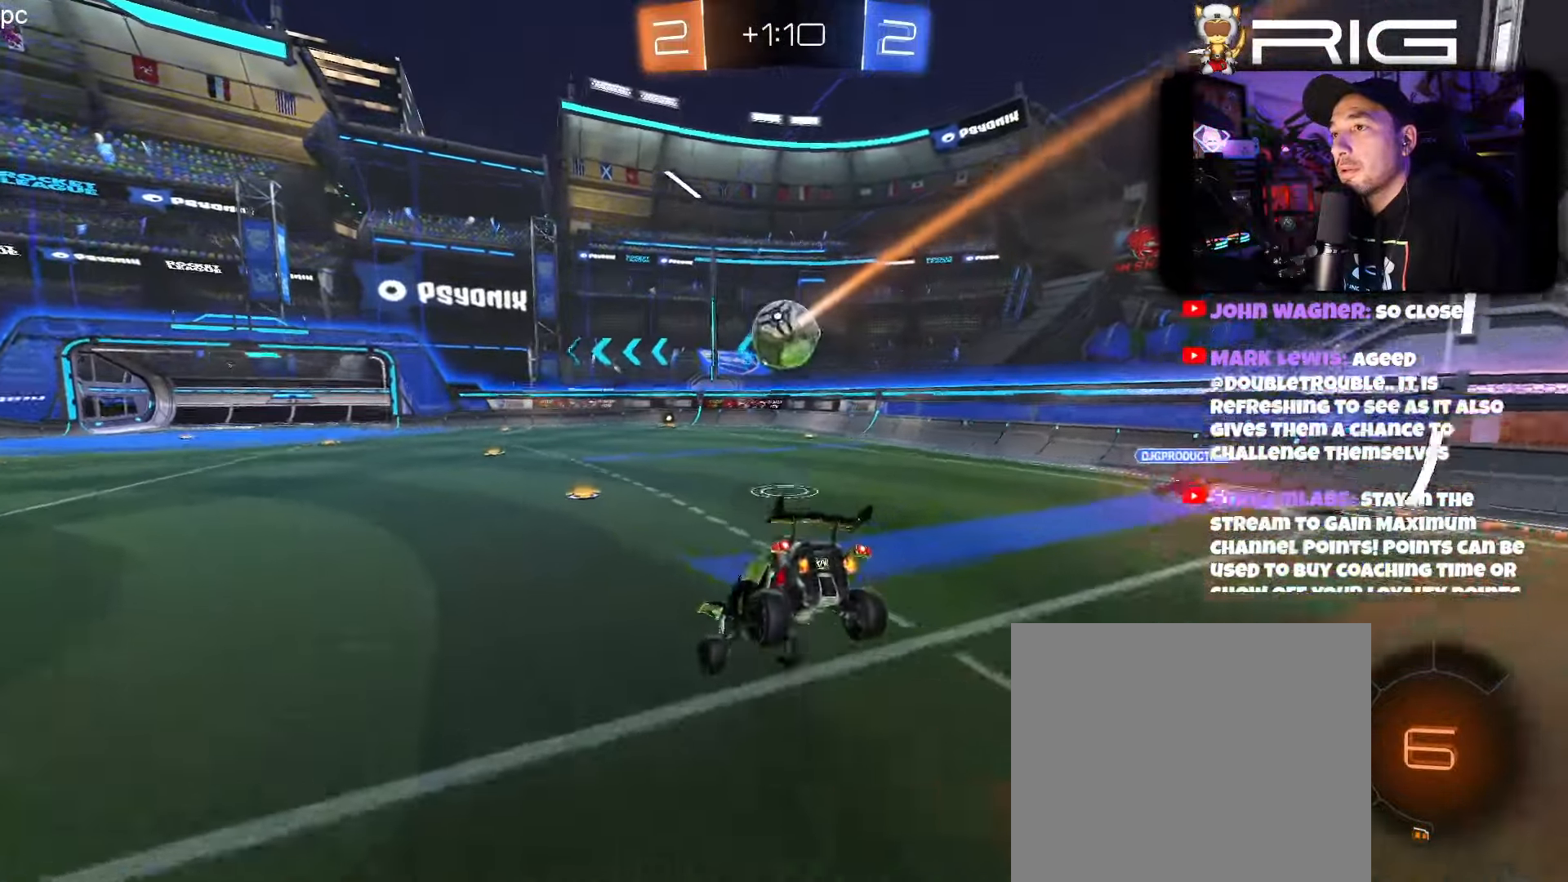
{"buttons": ["DPAD_LEFT"], "left_stick": "center", "events": []}
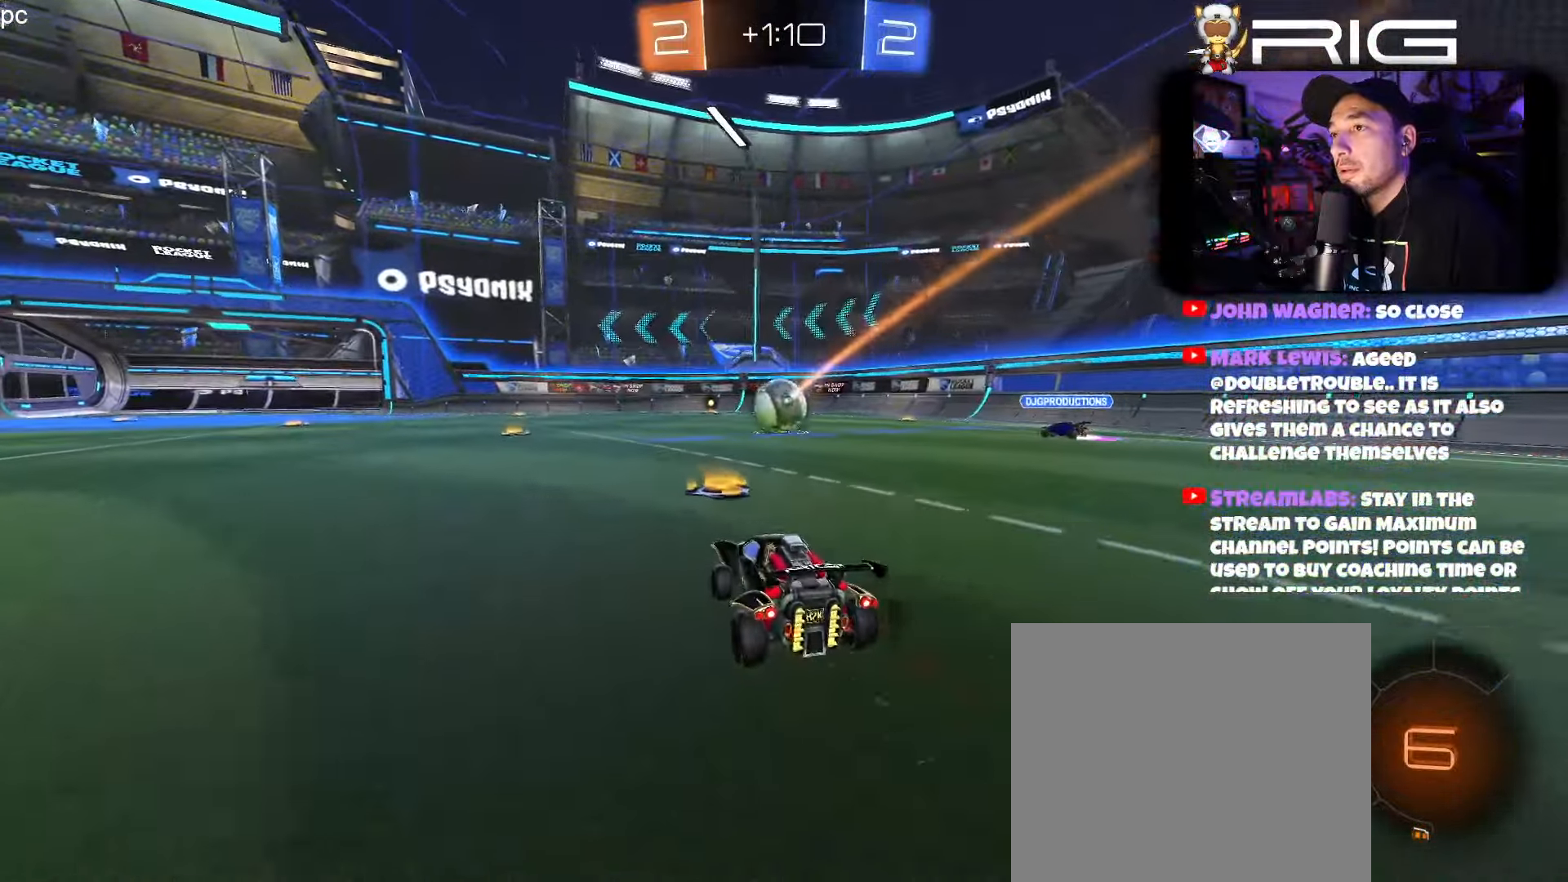
{"buttons": ["R2"], "left_stick": "center", "events": [[200, "DPAD_LEFT", "up"], [317, "left_stick", "left"], [367, "R2", "down"], [450, "left_stick", "center"]]}
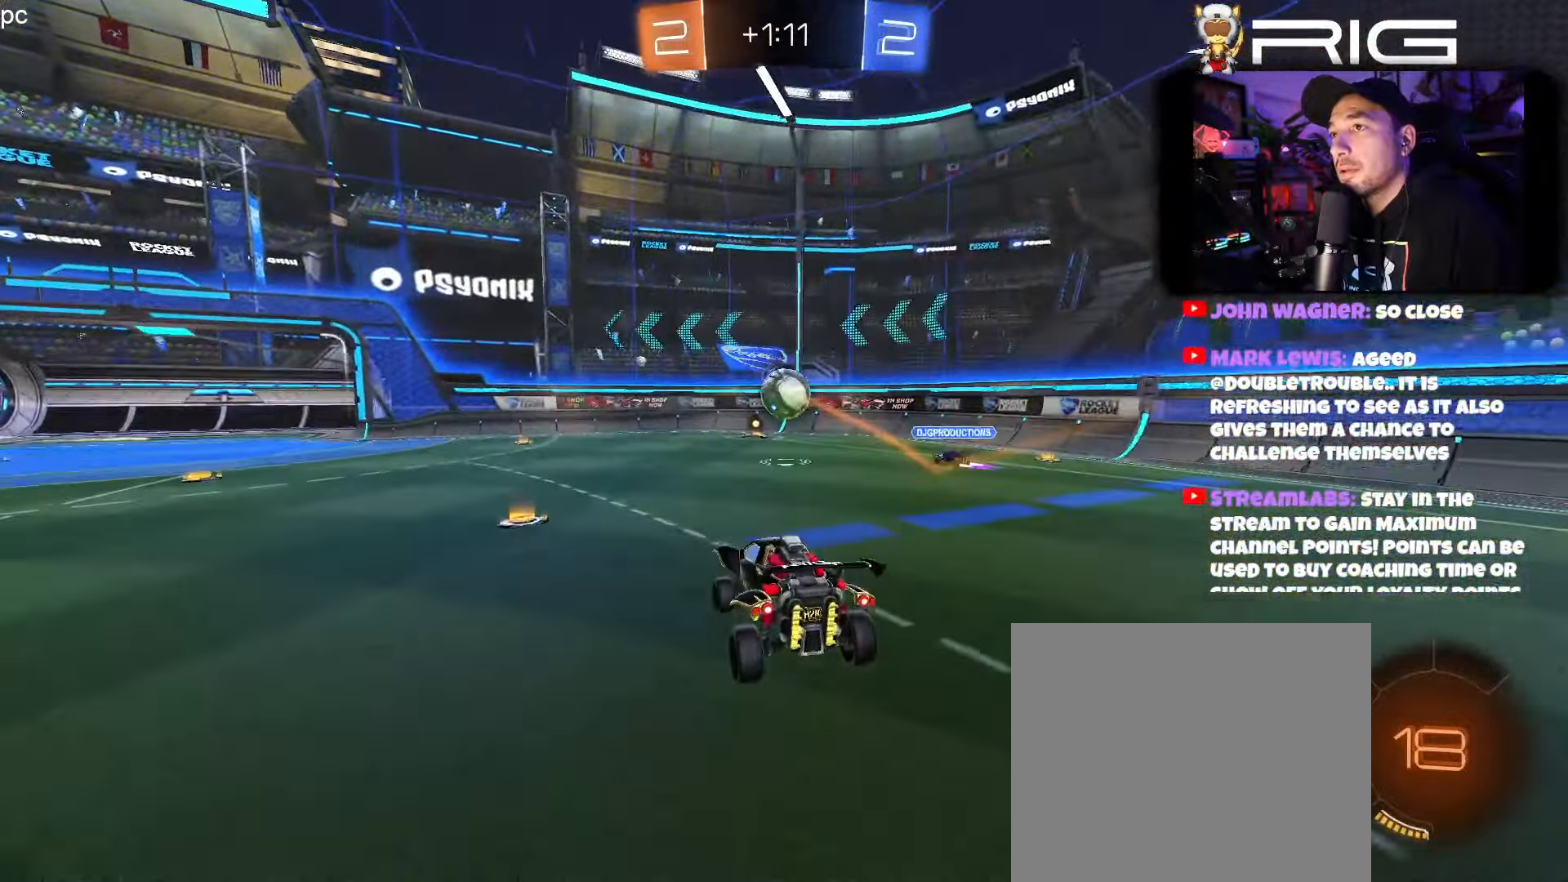
{"buttons": ["R2"], "left_stick": "down", "events": [[150, "left_stick", "right"], [267, "left_stick", "center"], [417, "left_stick", "down"]]}
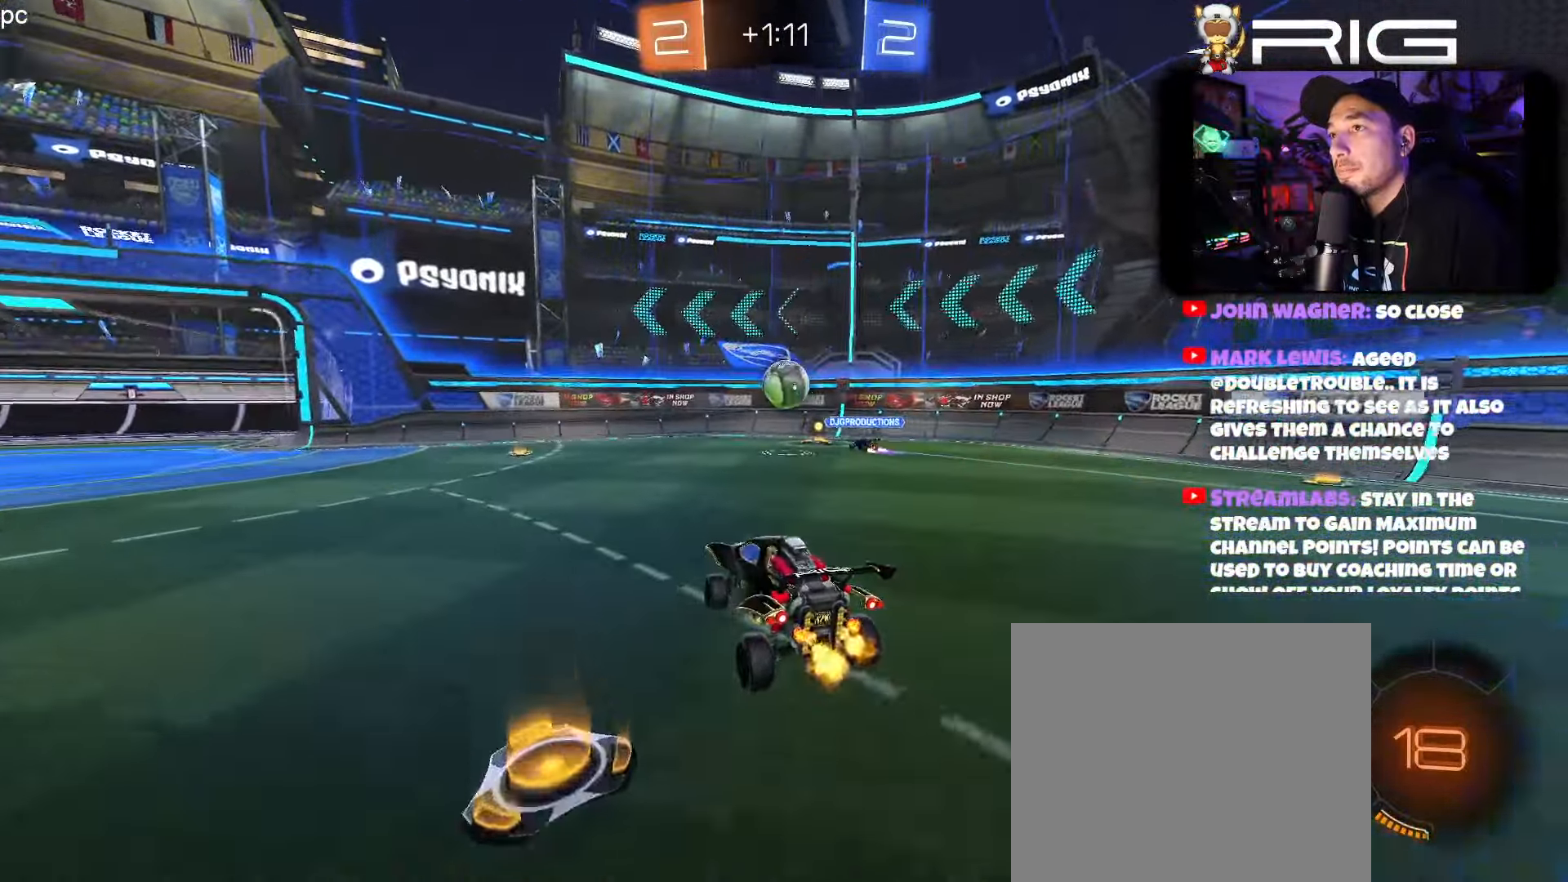
{"buttons": ["L2"], "left_stick": "down-right", "events": [[100, "R2", "up"], [150, "left_stick", "up"], [217, "L2", "down"], [383, "left_stick", "left"], [483, "left_stick", "down-right"]]}
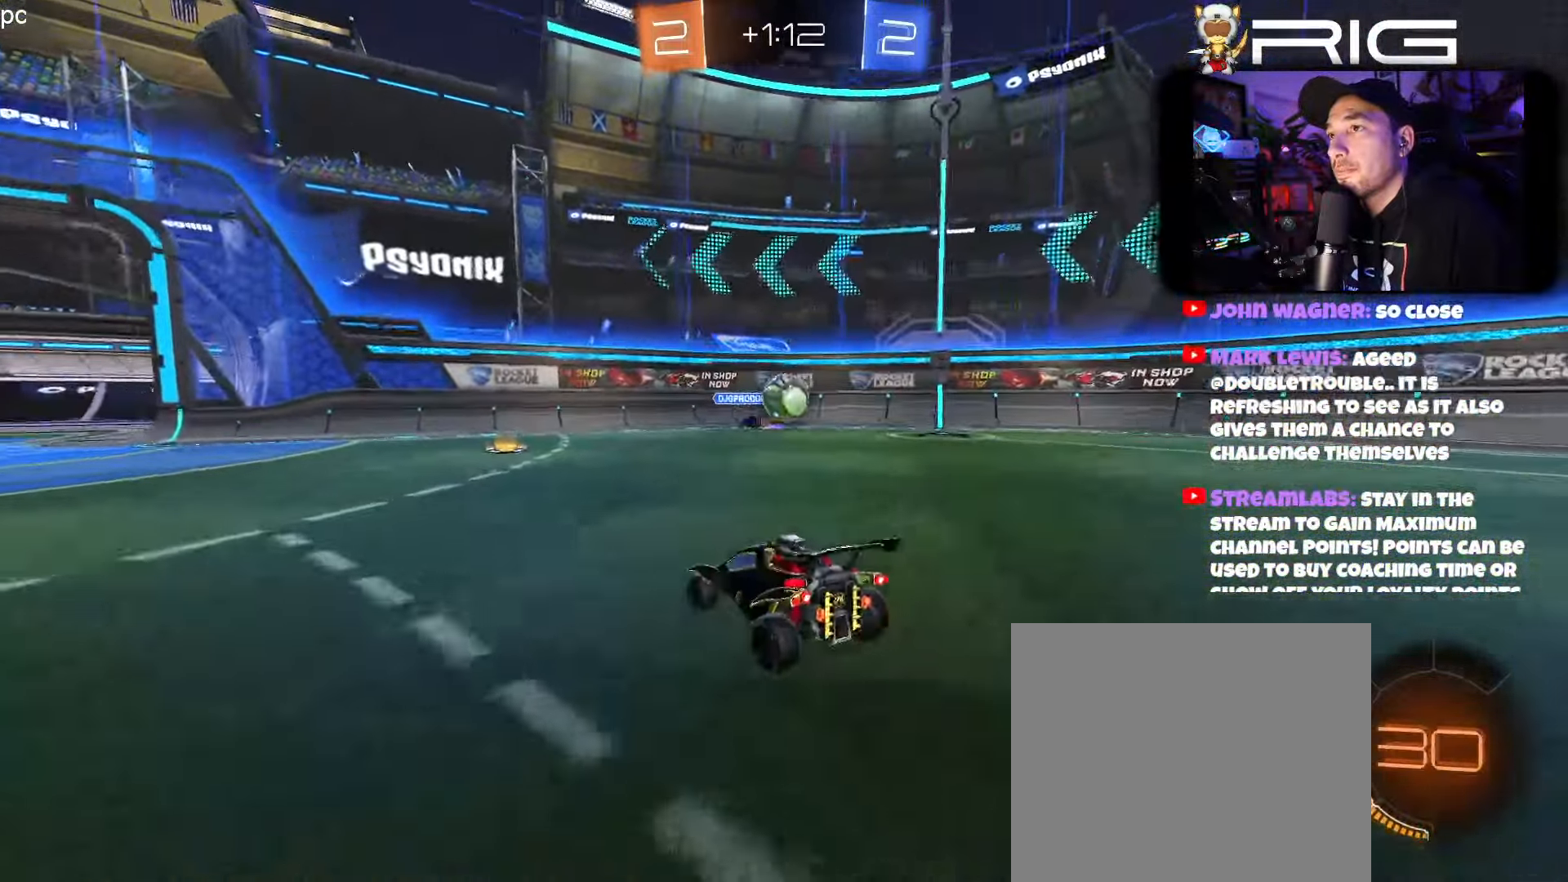
{"buttons": ["R2"], "left_stick": "right", "events": [[67, "left_stick", "right"], [183, "R2", "down"], [200, "L2", "up"]]}
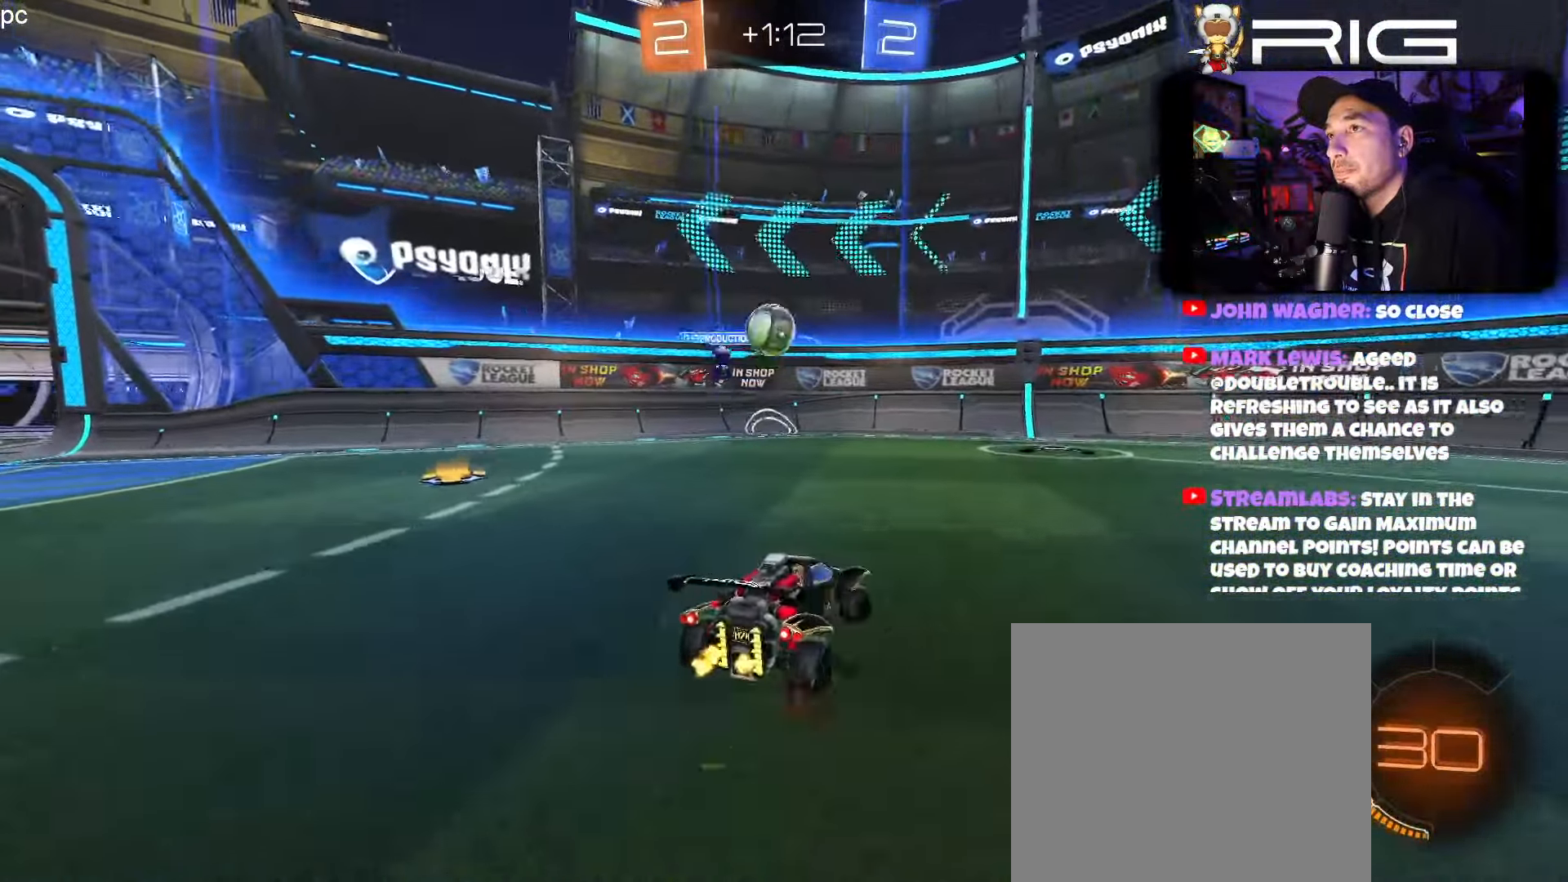
{"buttons": ["X", "R2"], "left_stick": "right", "events": [[433, "X", "down"]]}
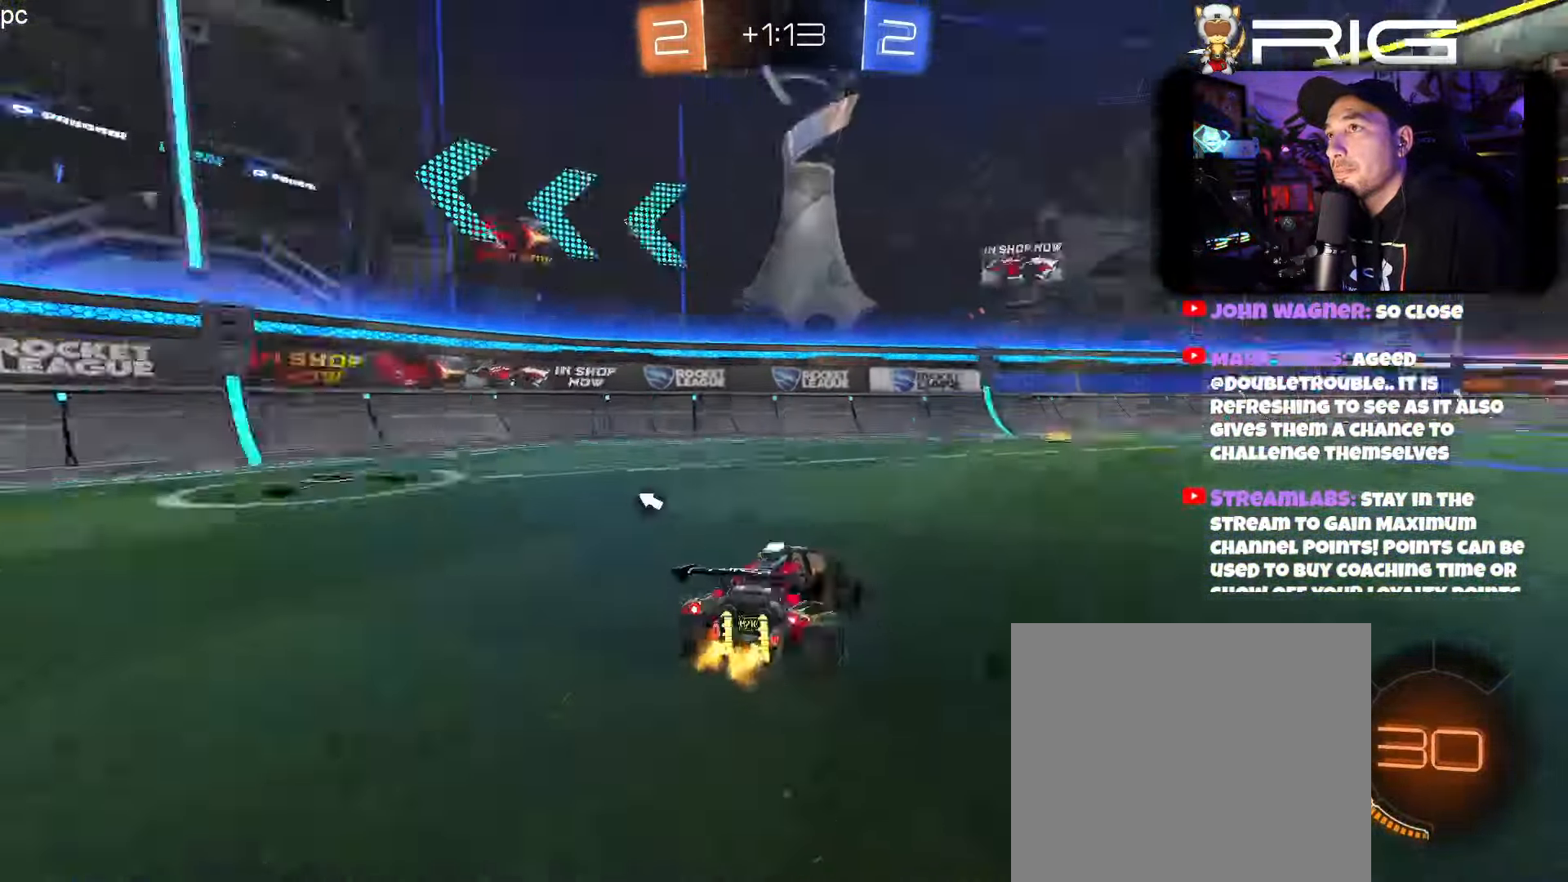
{"buttons": ["B", "R2"], "left_stick": "left", "events": [[50, "X", "up"], [83, "B", "down"], [217, "left_stick", "center"], [400, "left_stick", "right"], [484, "left_stick", "left"]]}
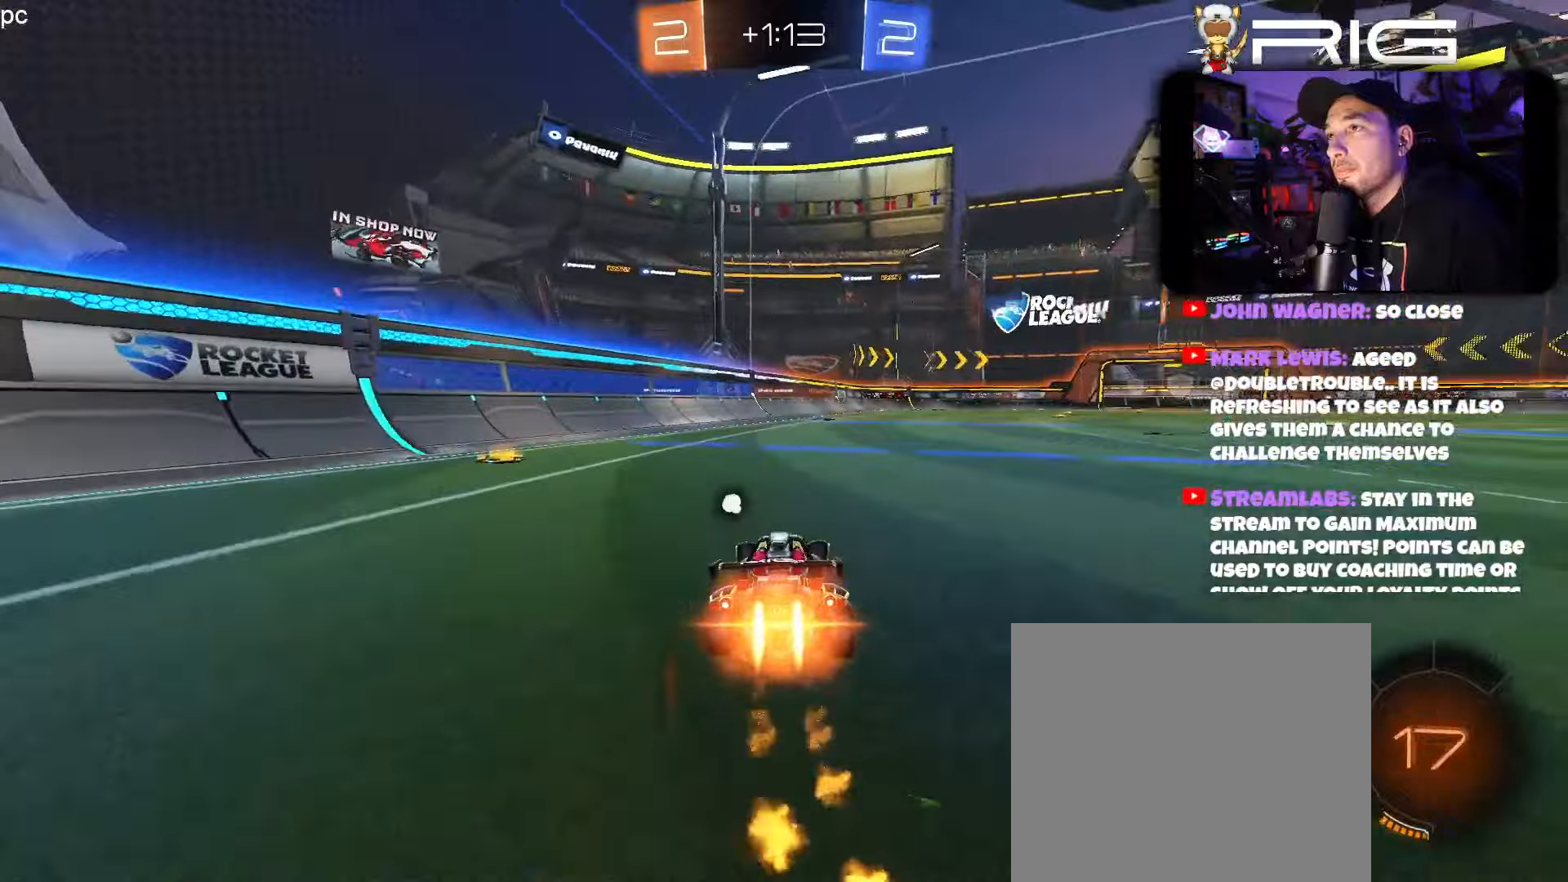
{"buttons": ["X", "R2"], "left_stick": "center", "events": [[150, "left_stick", "up"], [450, "B", "up"], [450, "left_stick", "center"], [500, "X", "down"]]}
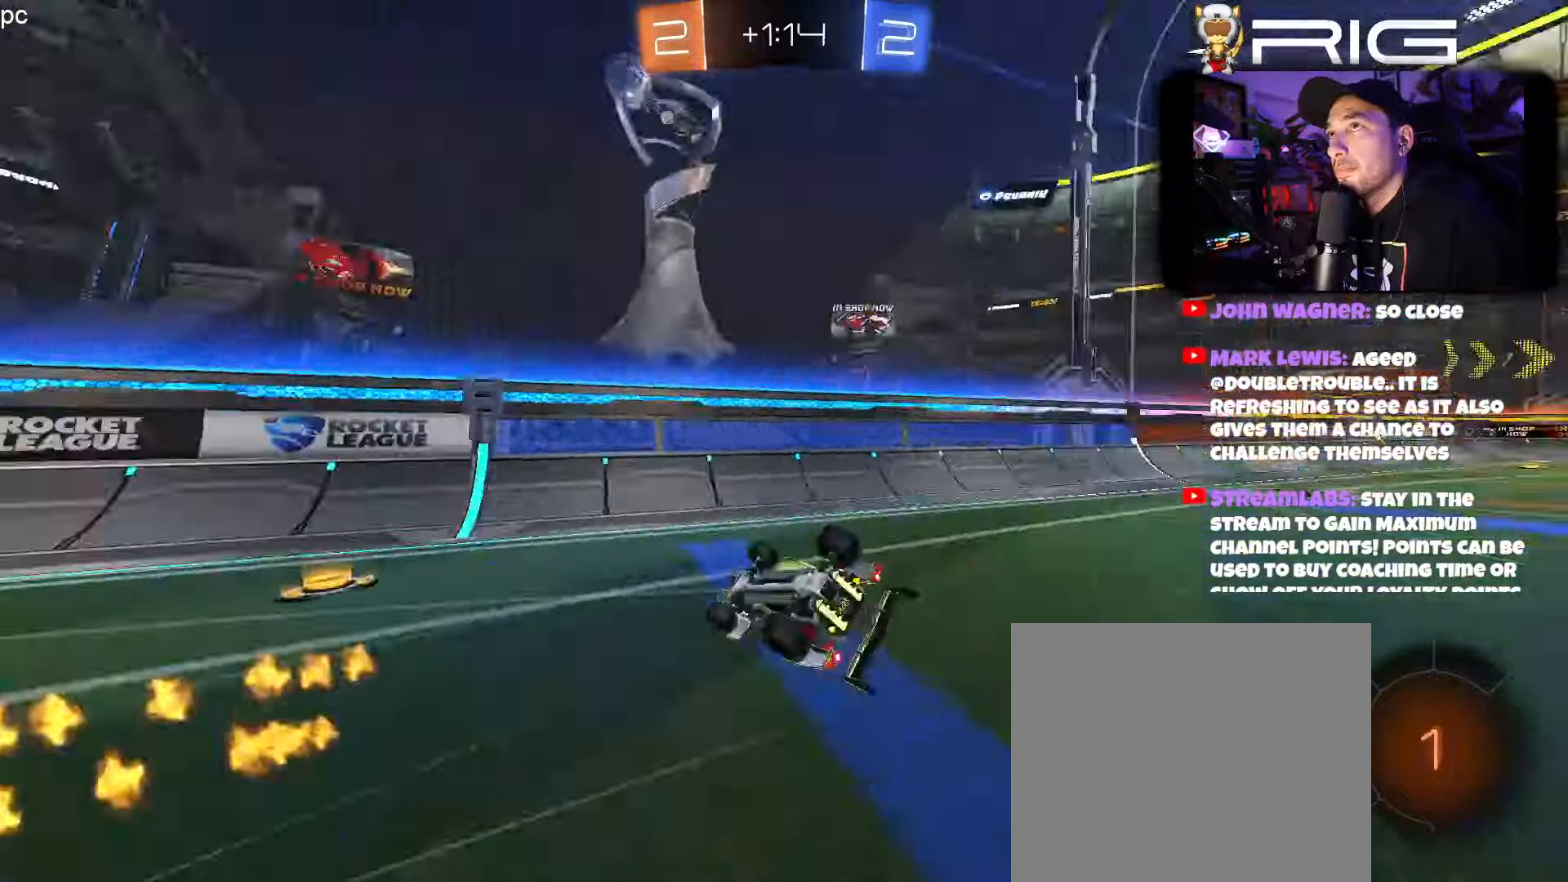
{"buttons": ["R2"], "left_stick": "center", "events": [[100, "X", "up"], [234, "left_stick", "right"], [417, "left_stick", "center"]]}
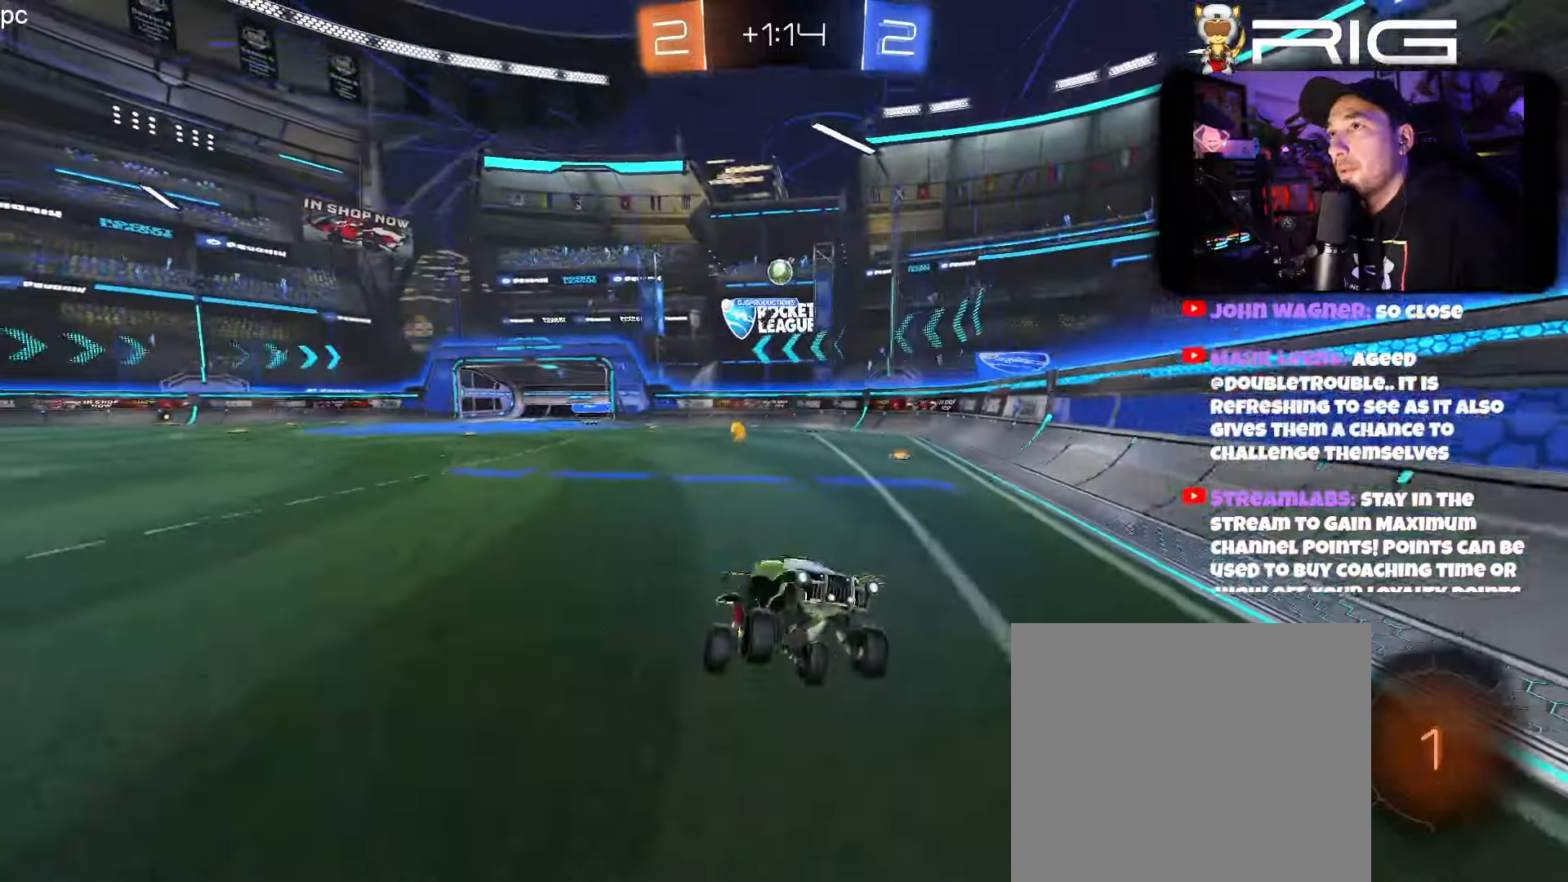
{"buttons": ["R2"], "left_stick": "right", "events": [[117, "X", "down"], [150, "left_stick", "left"], [217, "left_stick", "center"], [234, "X", "up"], [350, "left_stick", "right"]]}
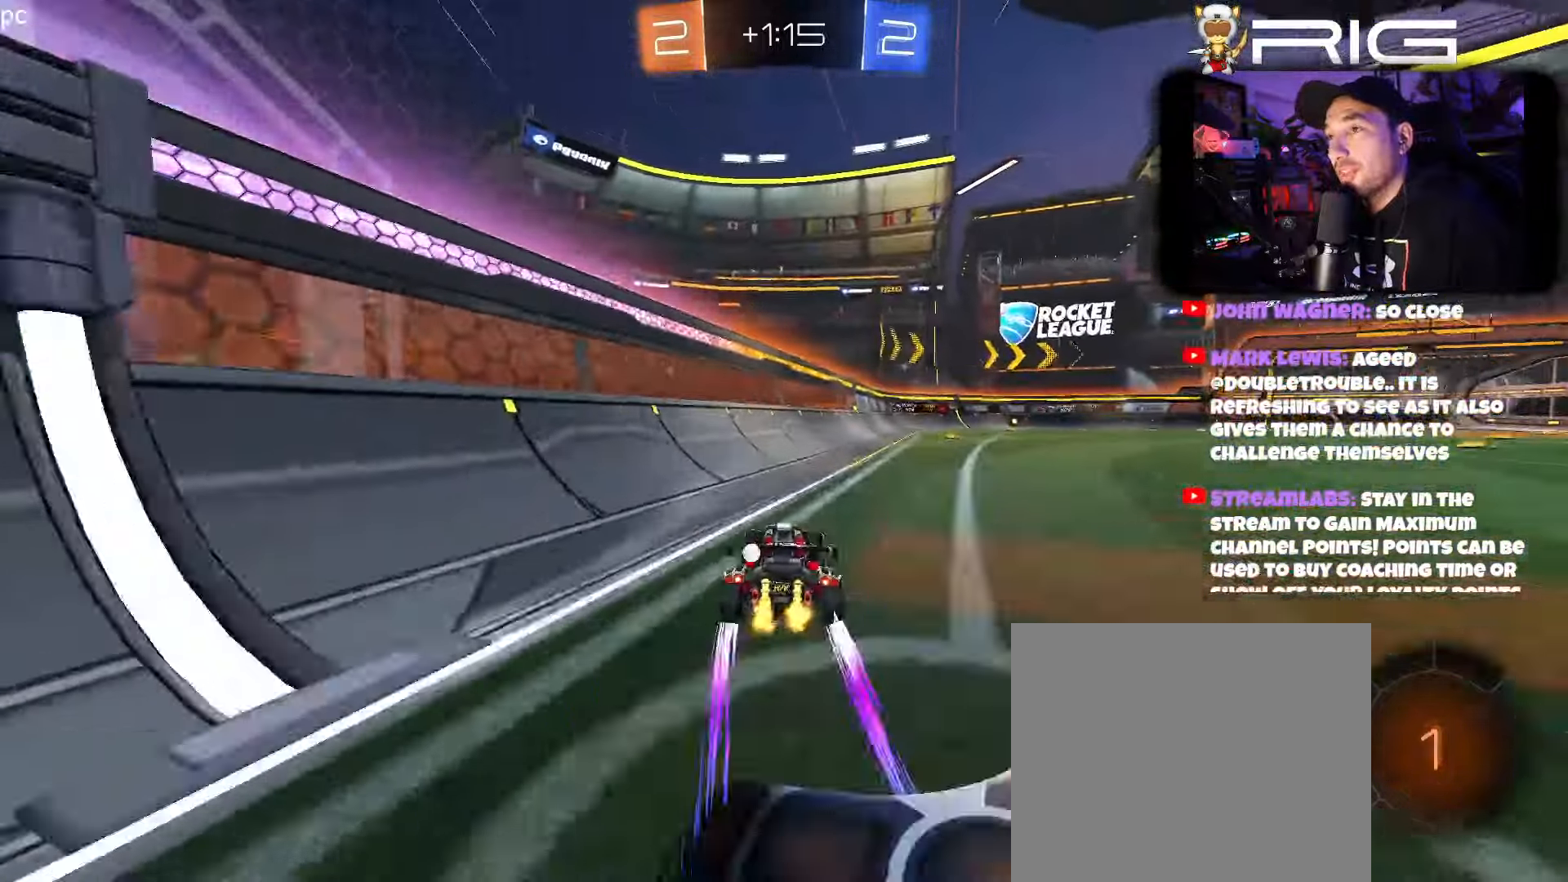
{"buttons": ["R2"], "left_stick": "center", "events": [[200, "left_stick", "center"]]}
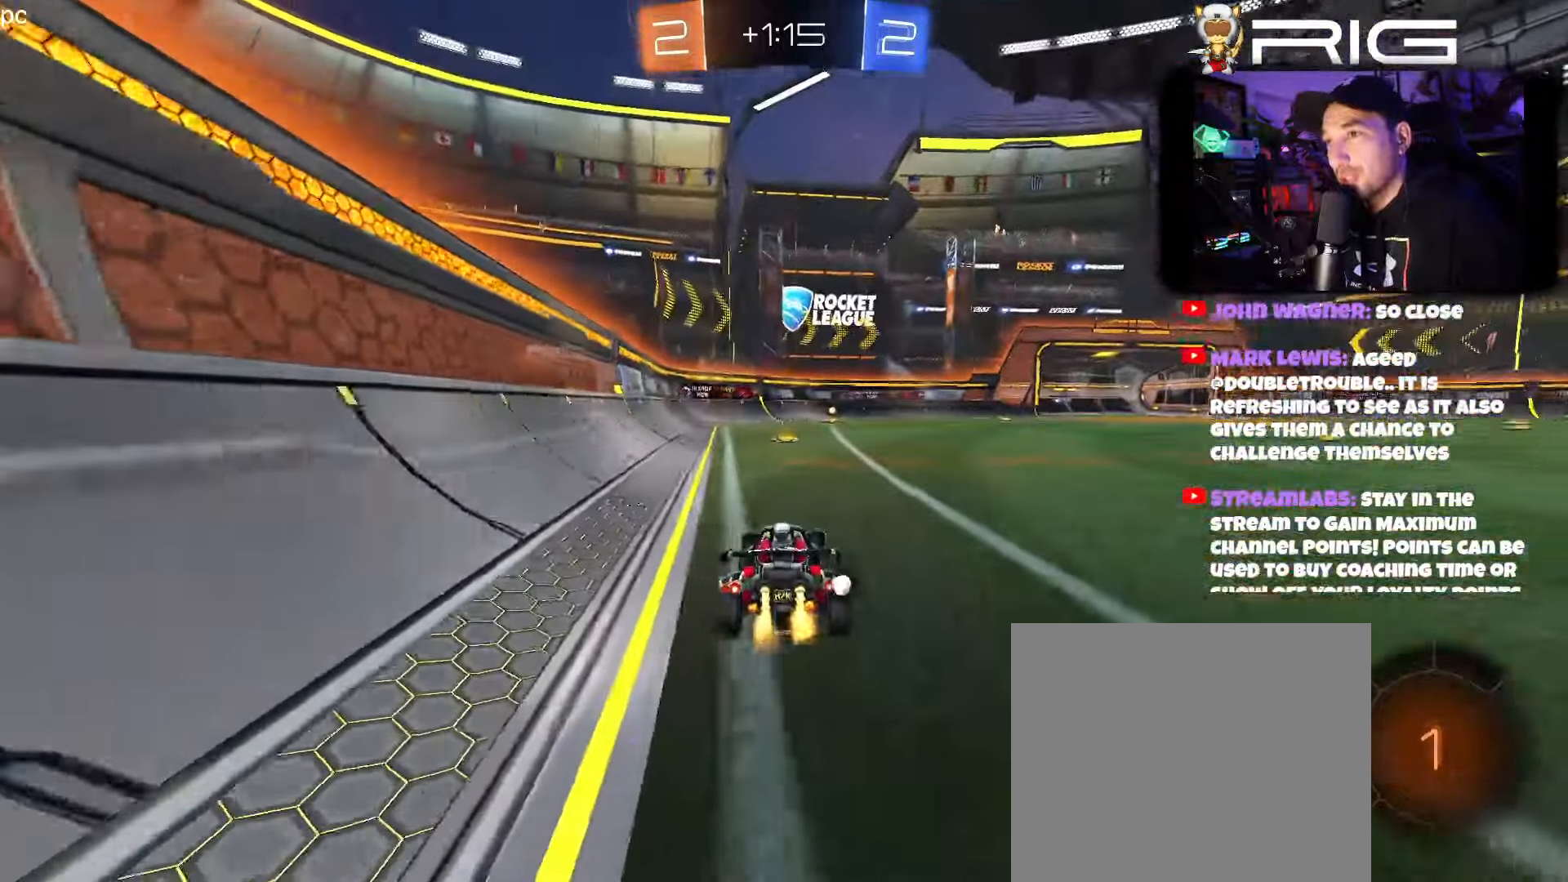
{"buttons": ["R2"], "left_stick": "center", "events": [[434, "left_stick", "right"], [484, "left_stick", "center"]]}
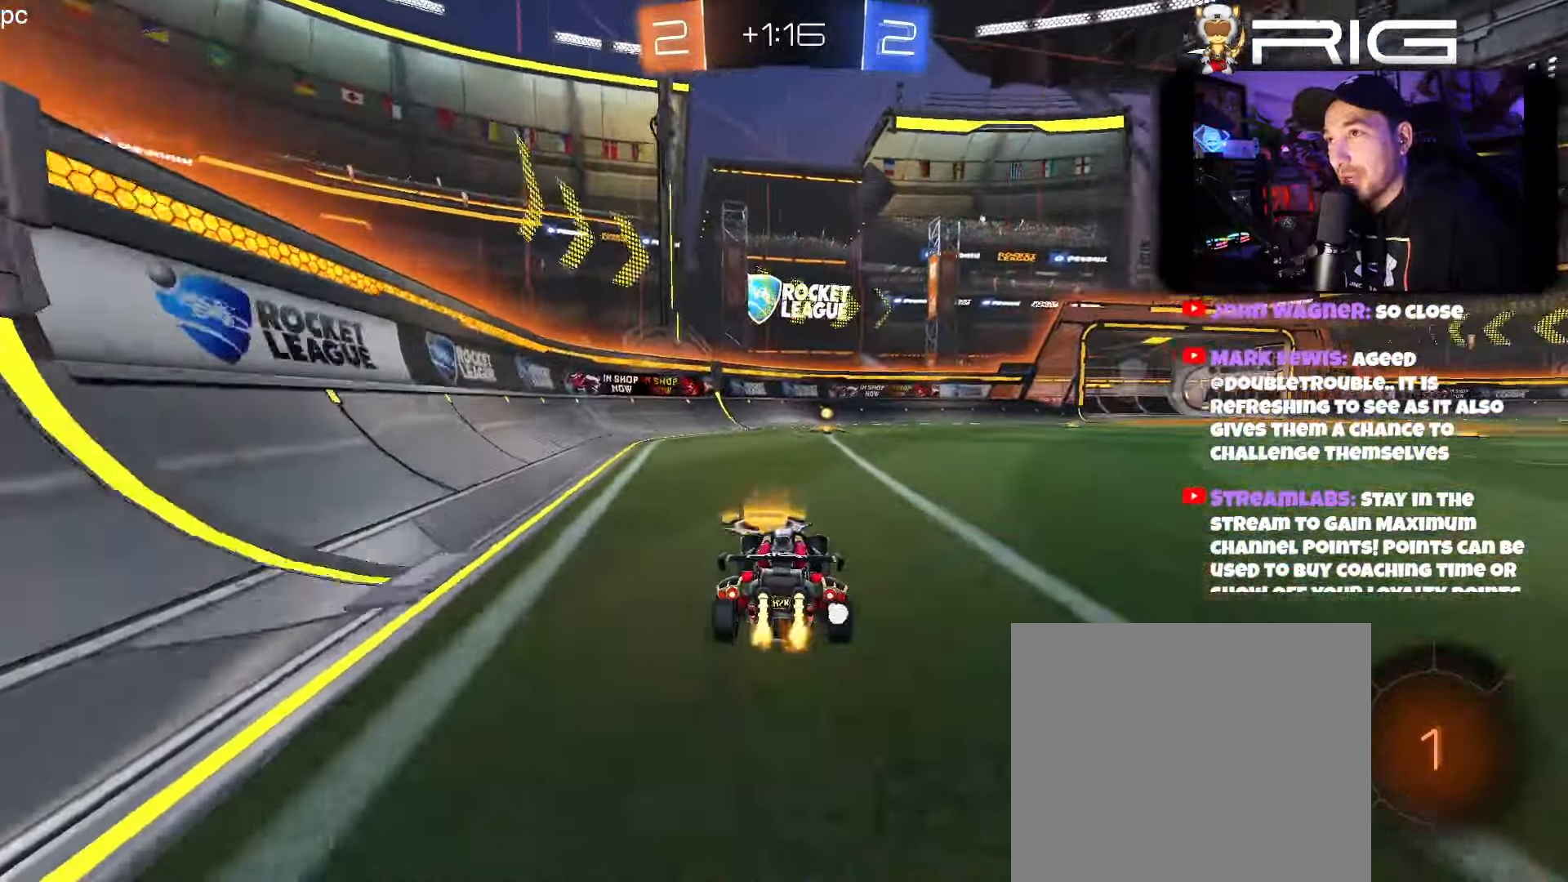
{"buttons": ["R2"], "left_stick": "center", "events": [[184, "X", "down"], [334, "B", "down"], [334, "X", "up"], [500, "B", "up"]]}